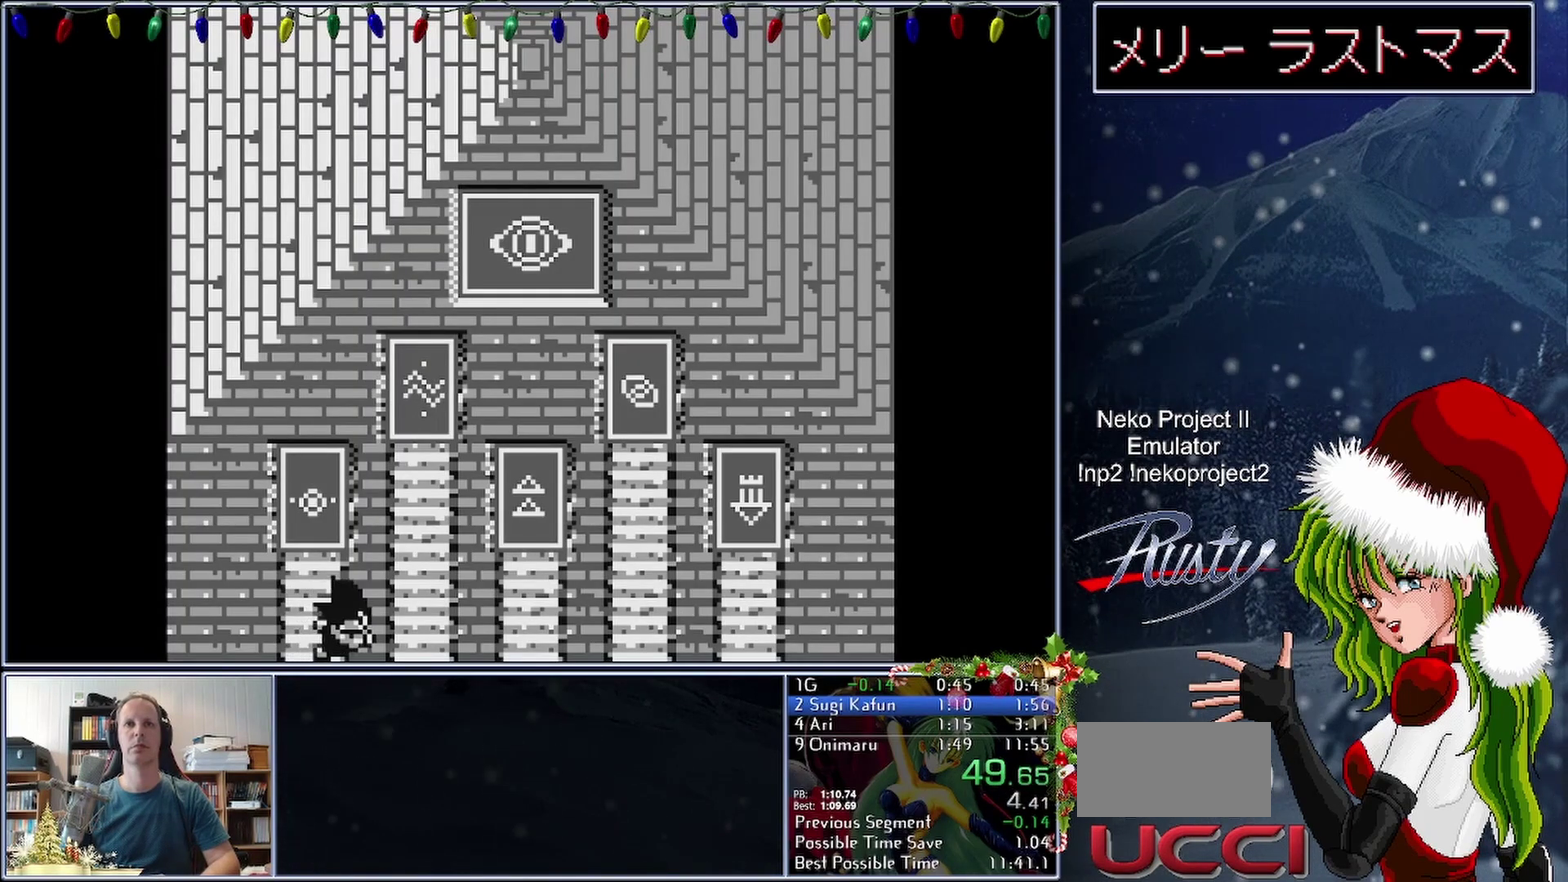
Gameplay with a controller (Nintendo layout); each line is a JSON object with the inputs held at the frame after it. "events" lists button and stick changes between this image and that frame as [ms after this image, input, new state], when the widget could be followed in between. Not read: HOME L1 L3 R1 R3 left_stick right_stick.
{"buttons": ["DPAD_LEFT"], "events": [[17, "DPAD_RIGHT", "up"], [200, "DPAD_LEFT", "down"]]}
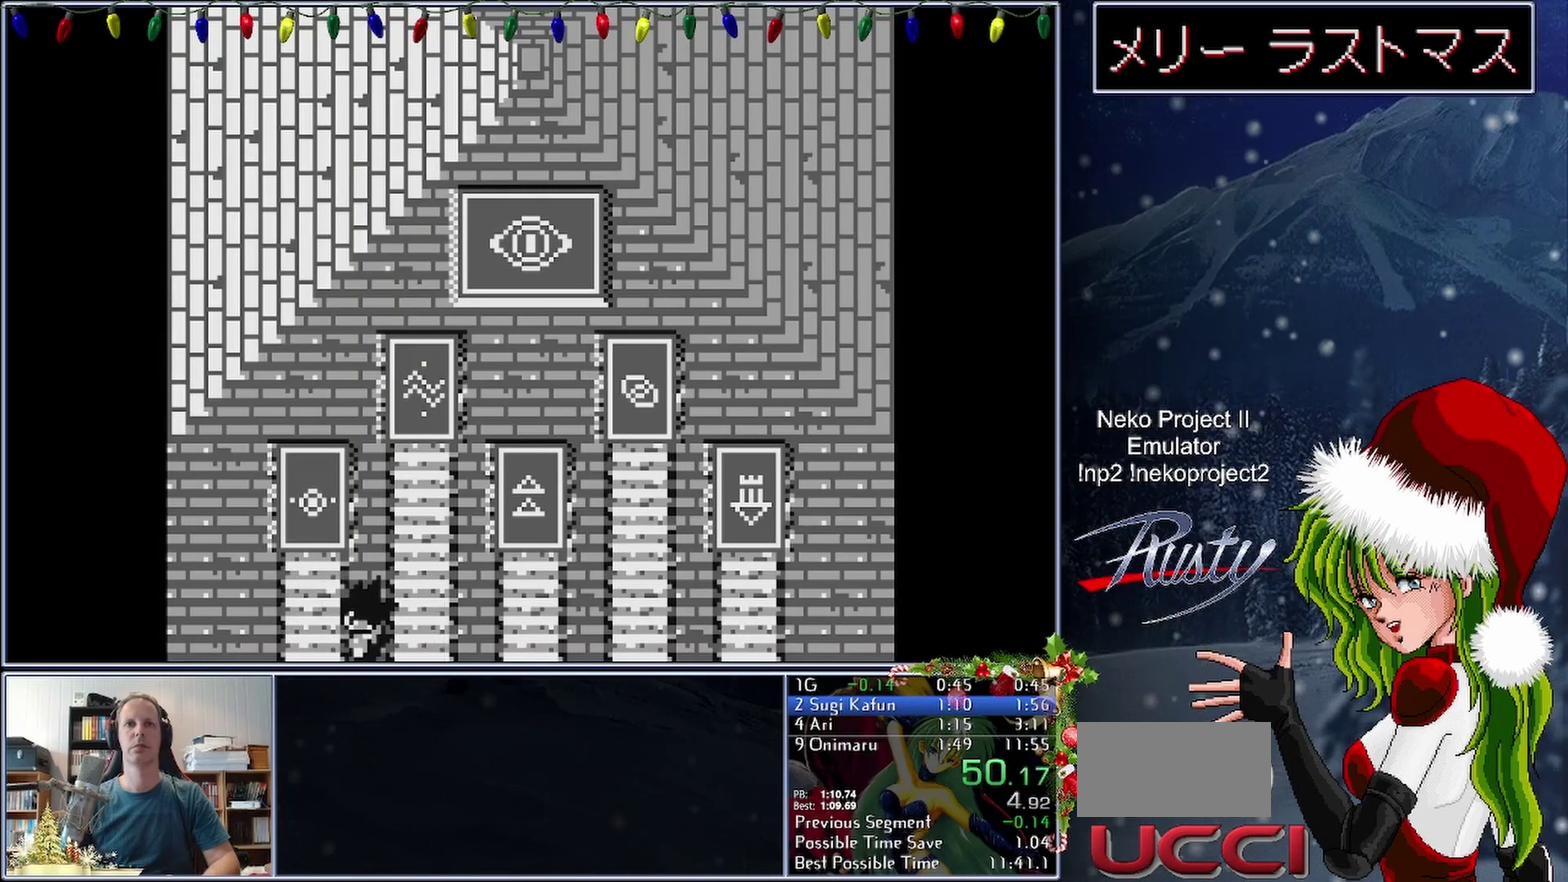
{"buttons": ["A"], "events": [[50, "DPAD_UP", "down"], [100, "DPAD_LEFT", "up"], [367, "DPAD_UP", "up"], [450, "A", "down"]]}
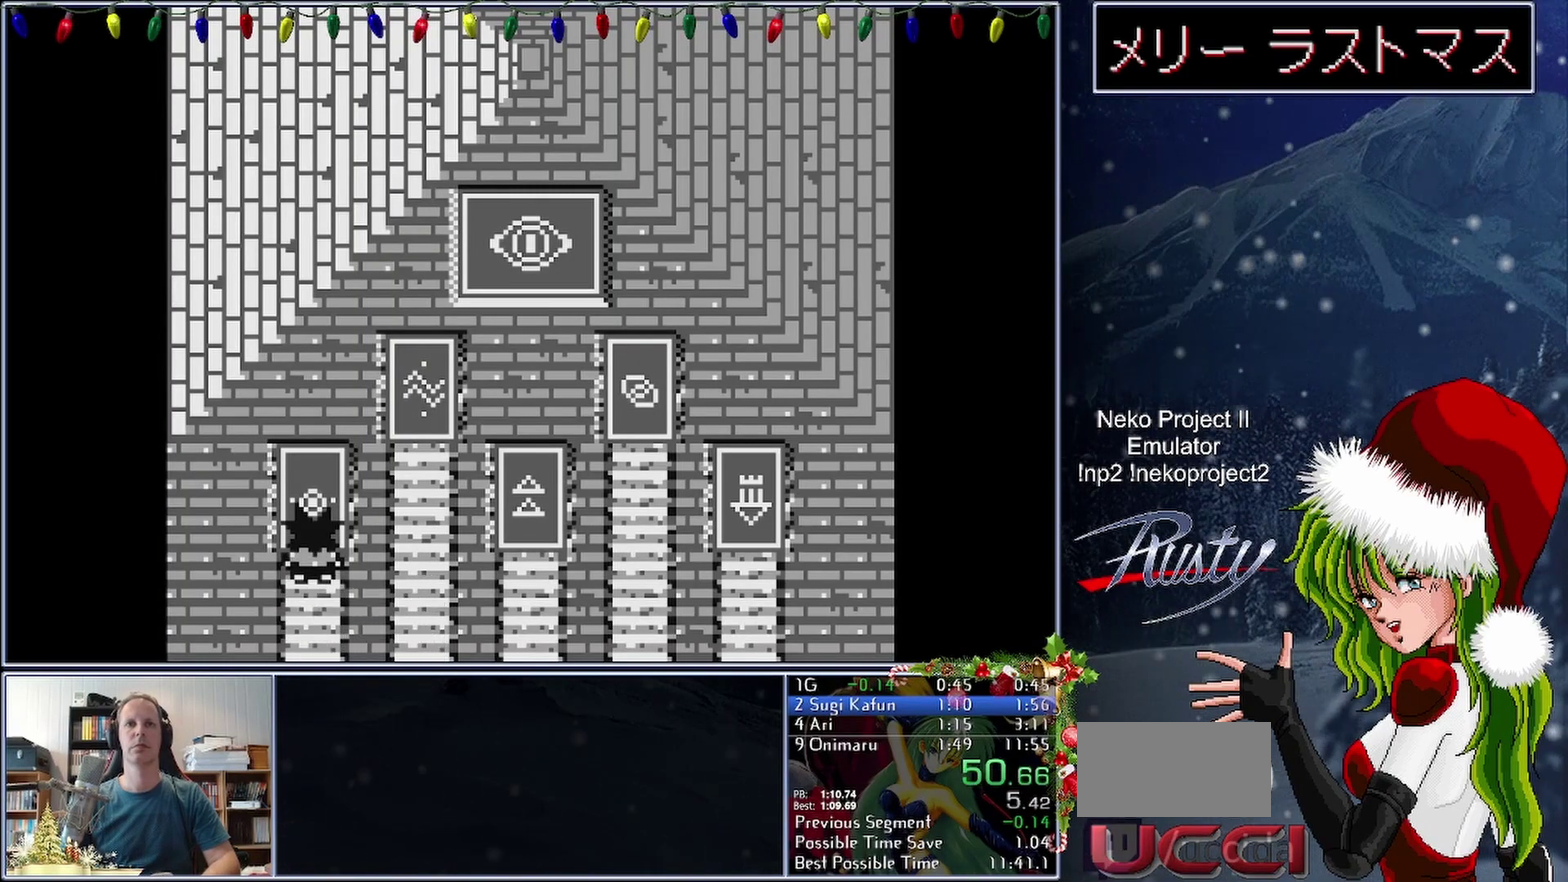
{"buttons": ["A"], "events": [[383, "A", "up"], [467, "A", "down"]]}
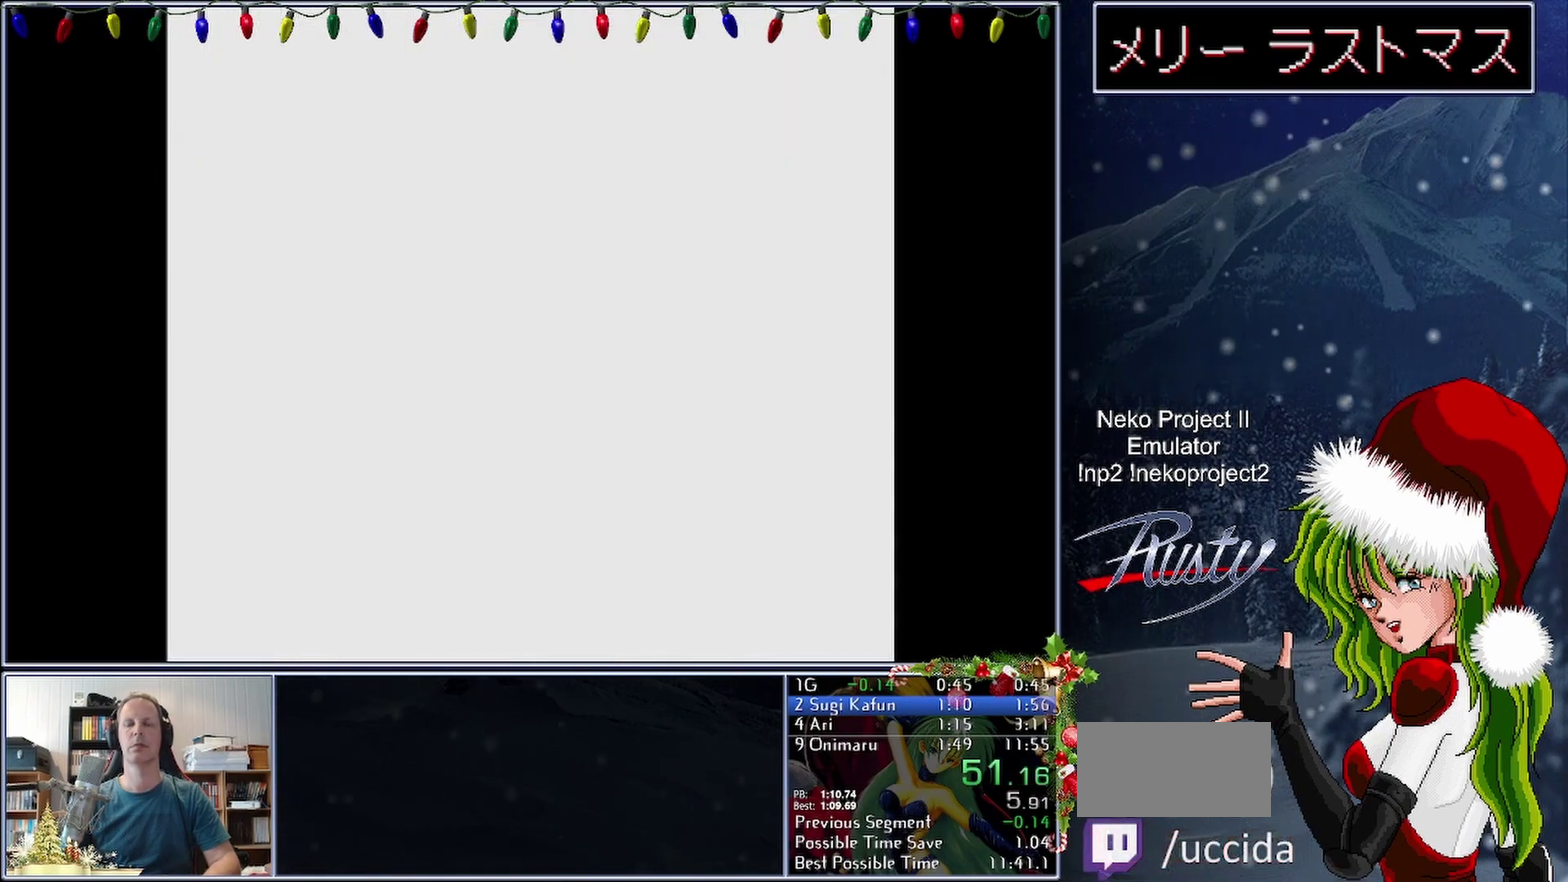
{"buttons": ["A"], "events": [[67, "A", "up"], [133, "A", "down"], [383, "A", "up"], [433, "A", "down"]]}
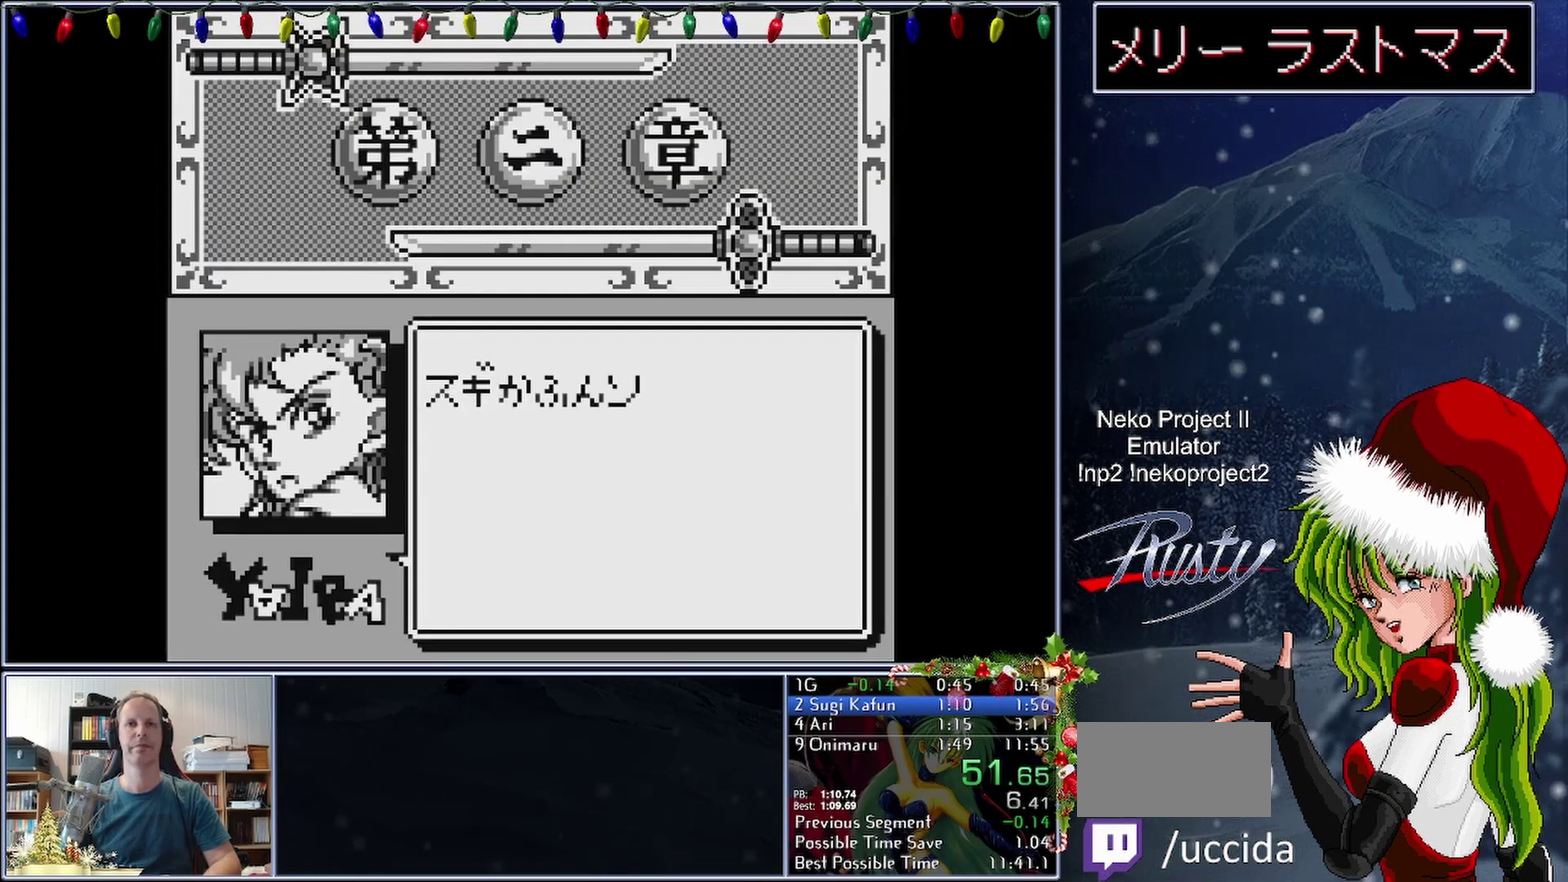
{"buttons": ["A"], "events": []}
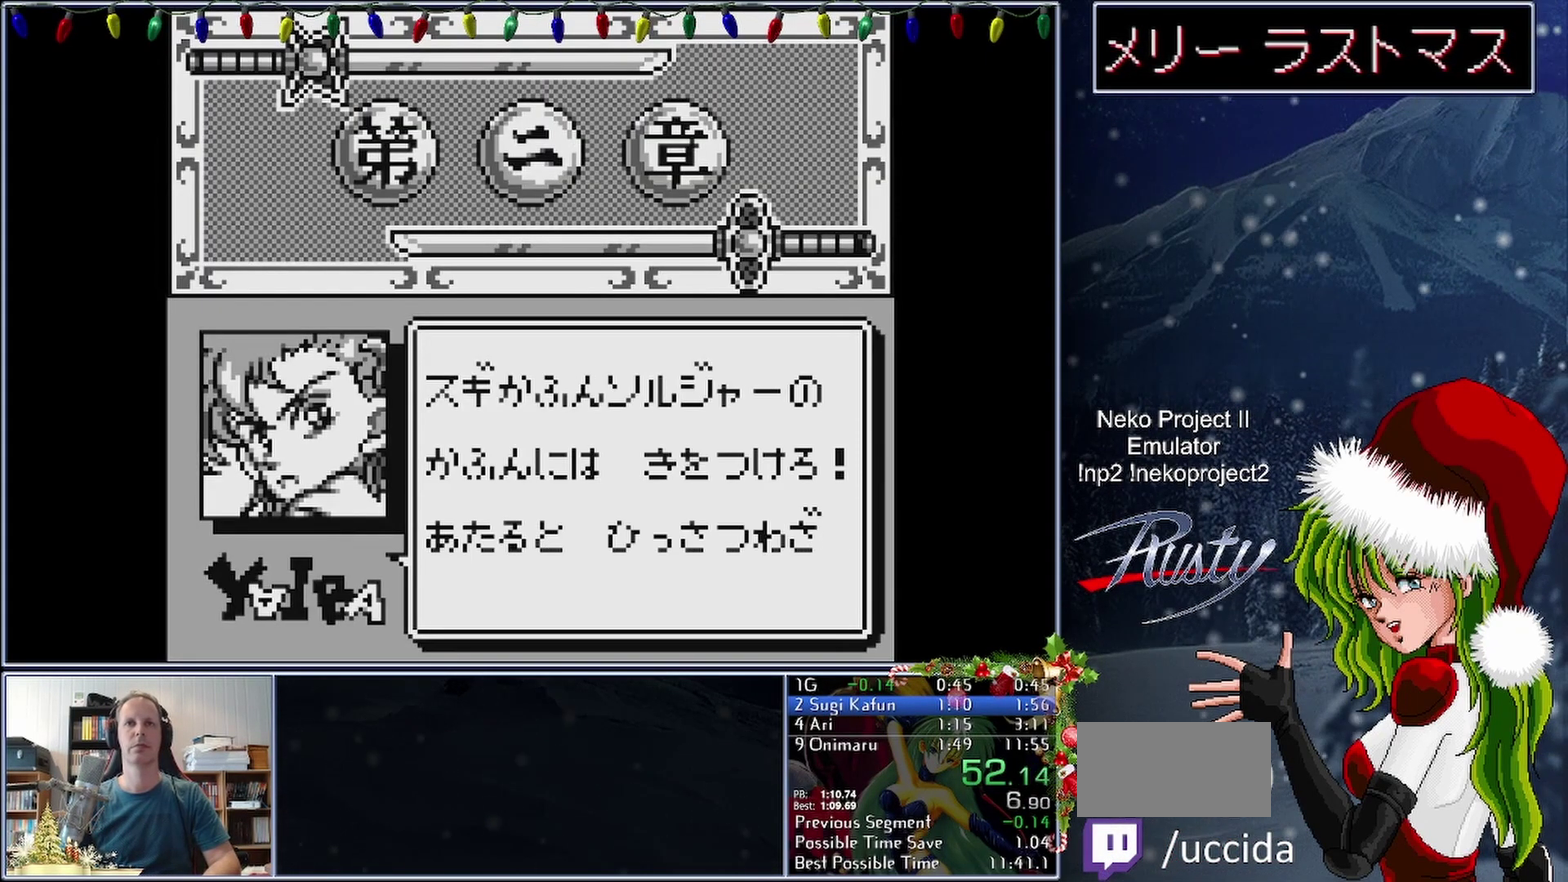
{"buttons": ["A"], "events": [[133, "A", "up"], [200, "A", "down"], [300, "A", "up"], [350, "A", "down"], [417, "A", "up"], [483, "A", "down"]]}
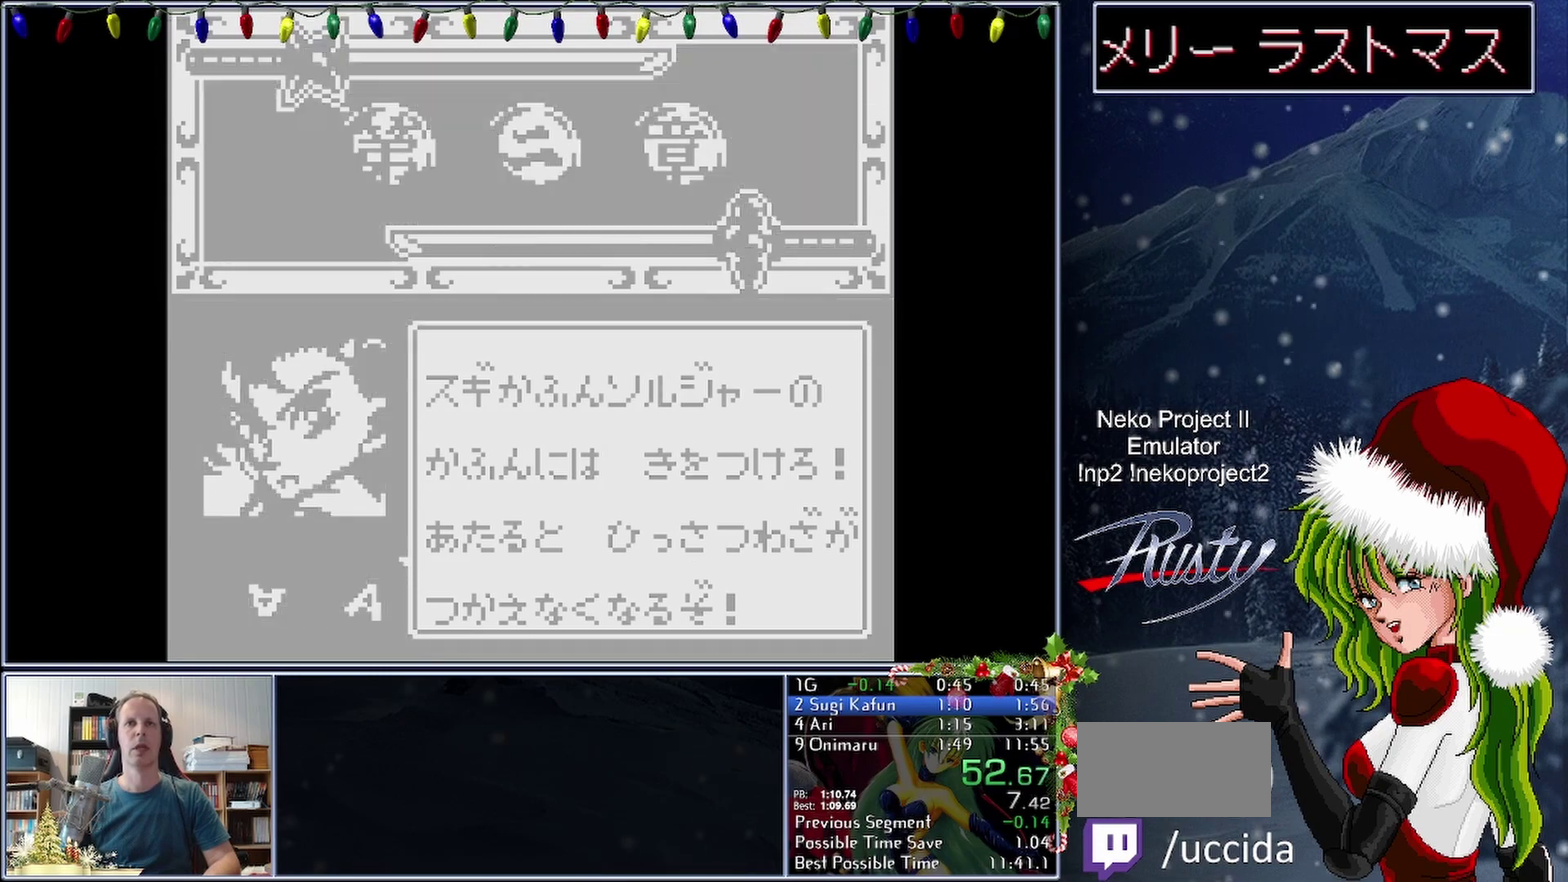
{"buttons": ["A"], "events": [[83, "A", "up"], [150, "A", "down"], [217, "A", "up"], [283, "A", "down"], [367, "A", "up"], [433, "A", "down"]]}
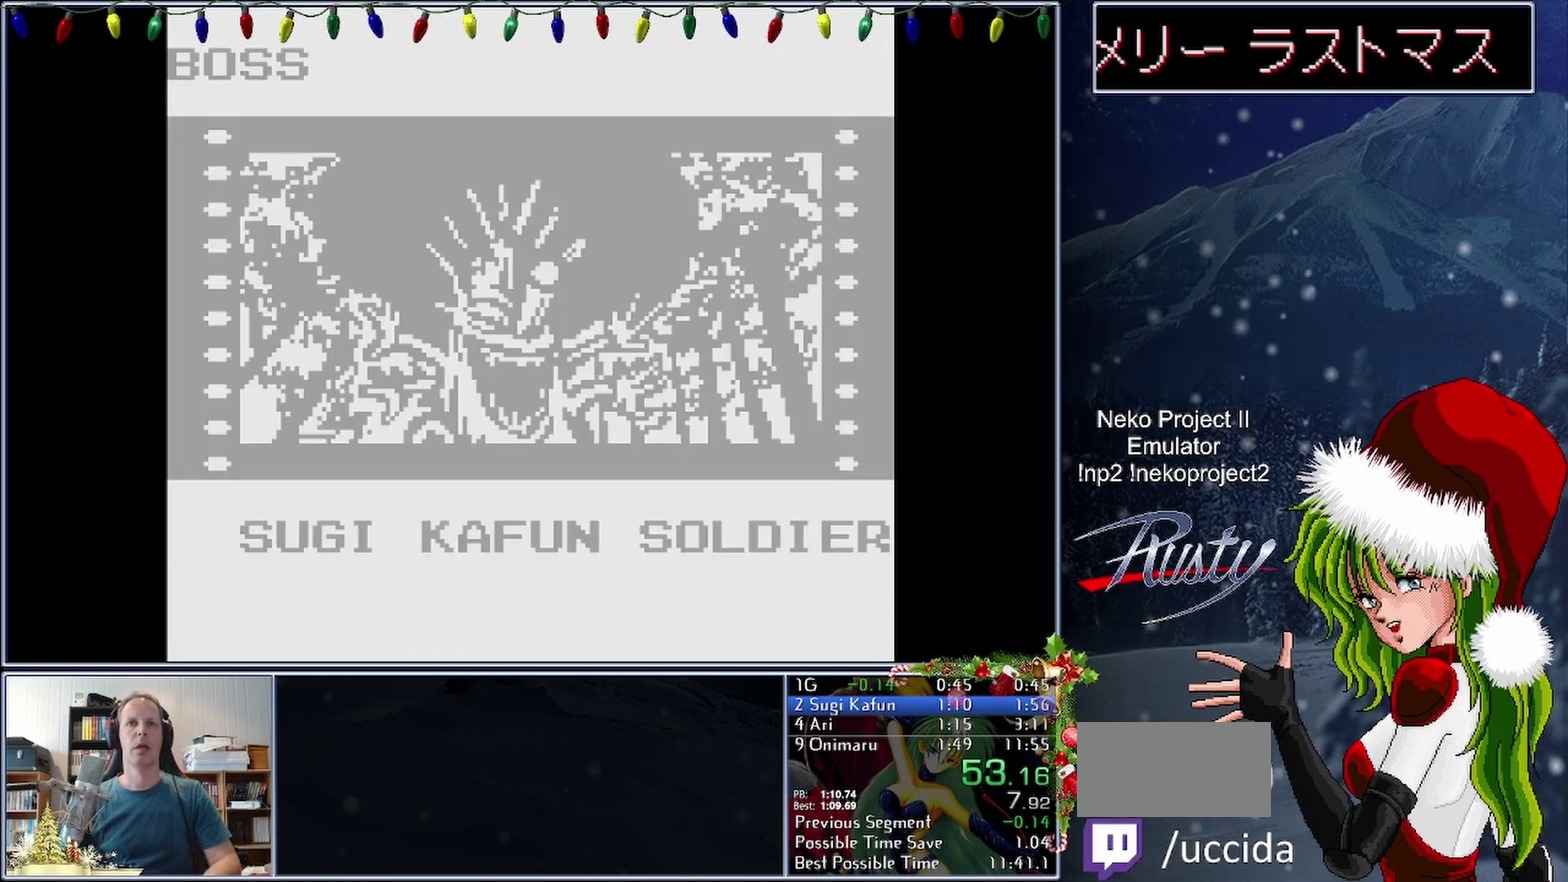
{"buttons": ["A"], "events": [[17, "A", "up"], [67, "A", "down"], [133, "A", "up"], [200, "A", "down"], [400, "A", "up"], [450, "A", "down"]]}
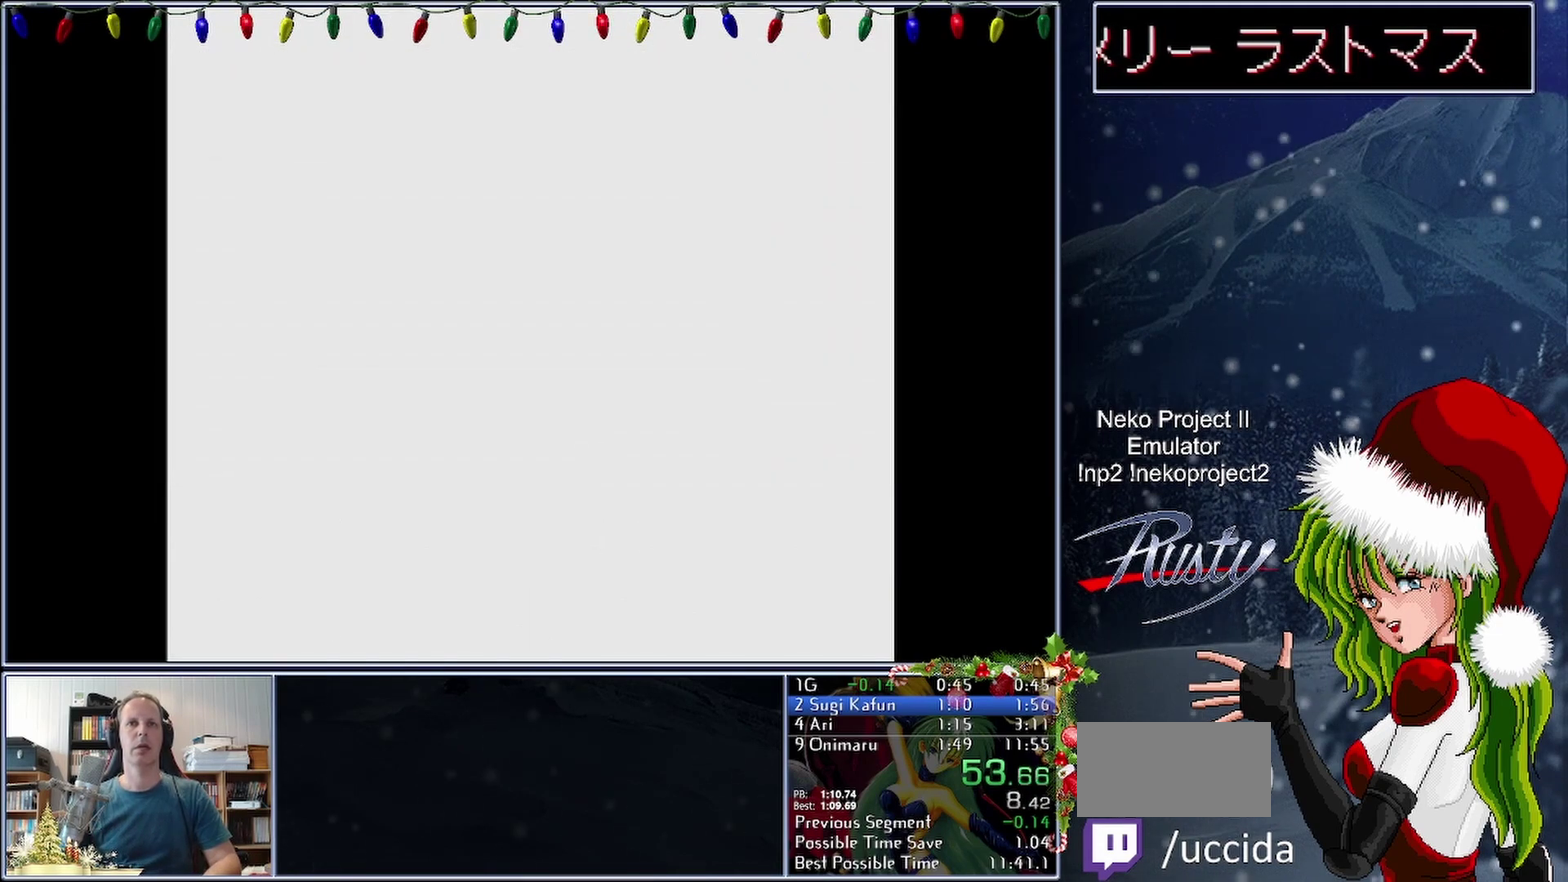
{"buttons": ["DPAD_RIGHT"], "events": [[17, "A", "up"], [67, "A", "down"], [167, "A", "up"], [217, "A", "down"], [317, "A", "up"], [367, "DPAD_RIGHT", "down"]]}
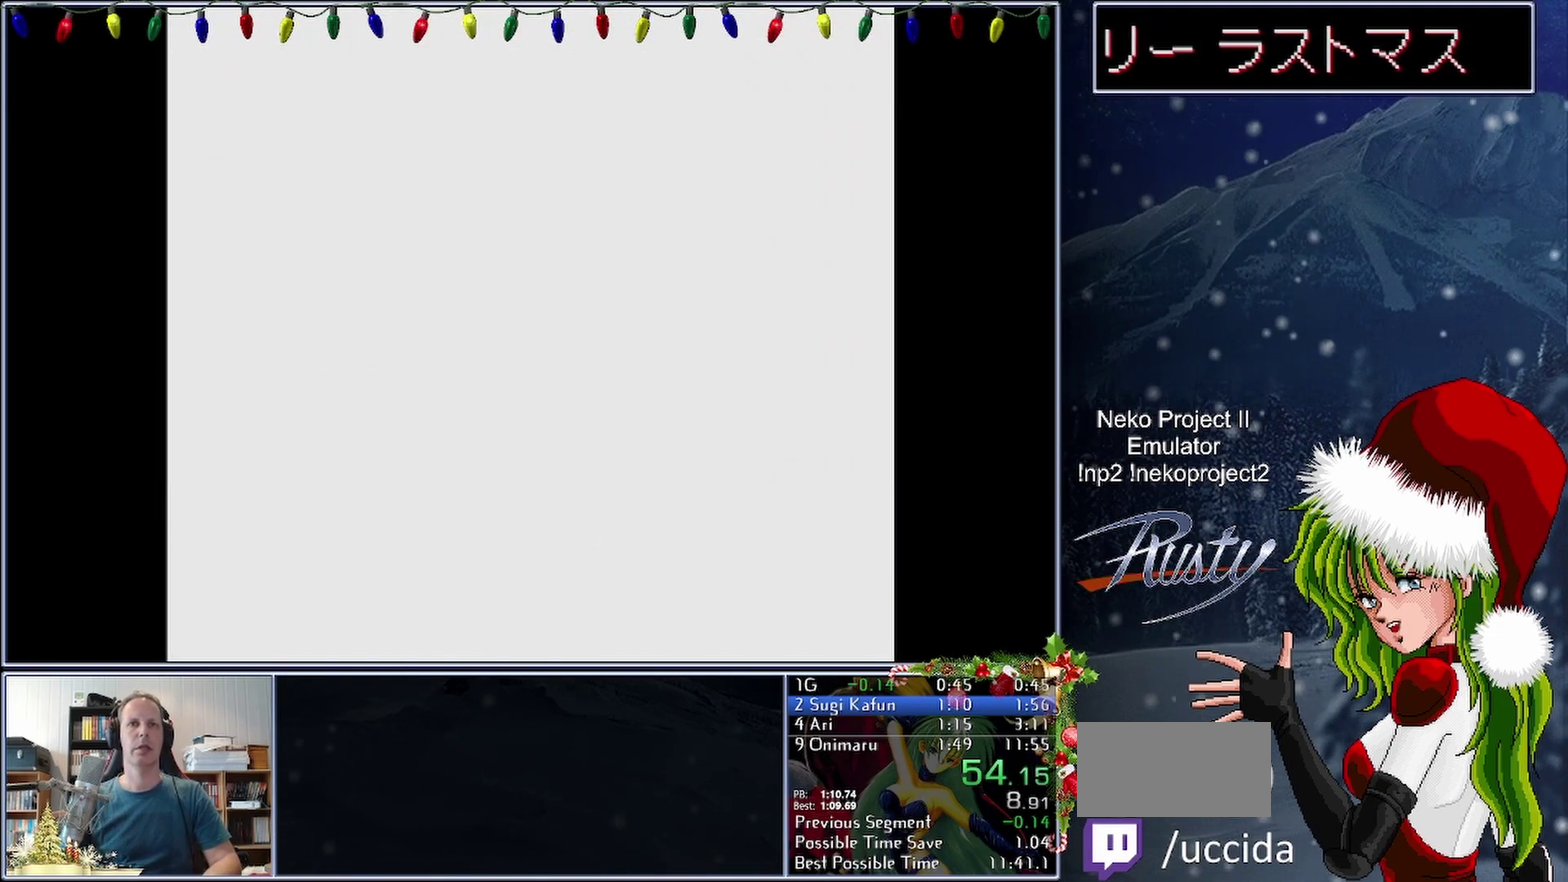
{"buttons": ["DPAD_RIGHT"], "events": []}
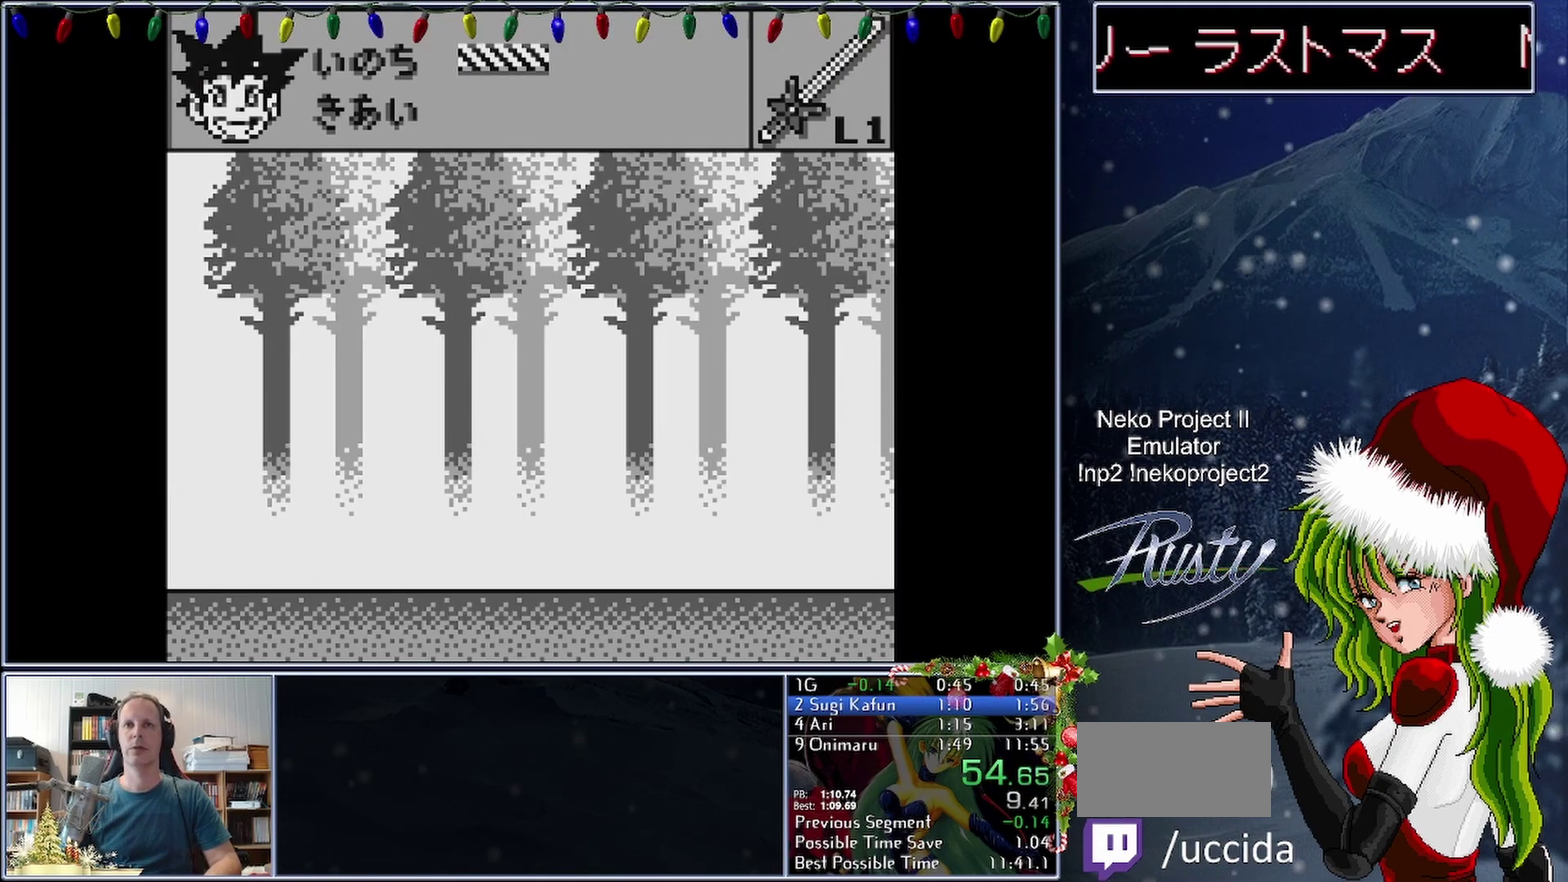
{"buttons": ["DPAD_RIGHT"], "events": []}
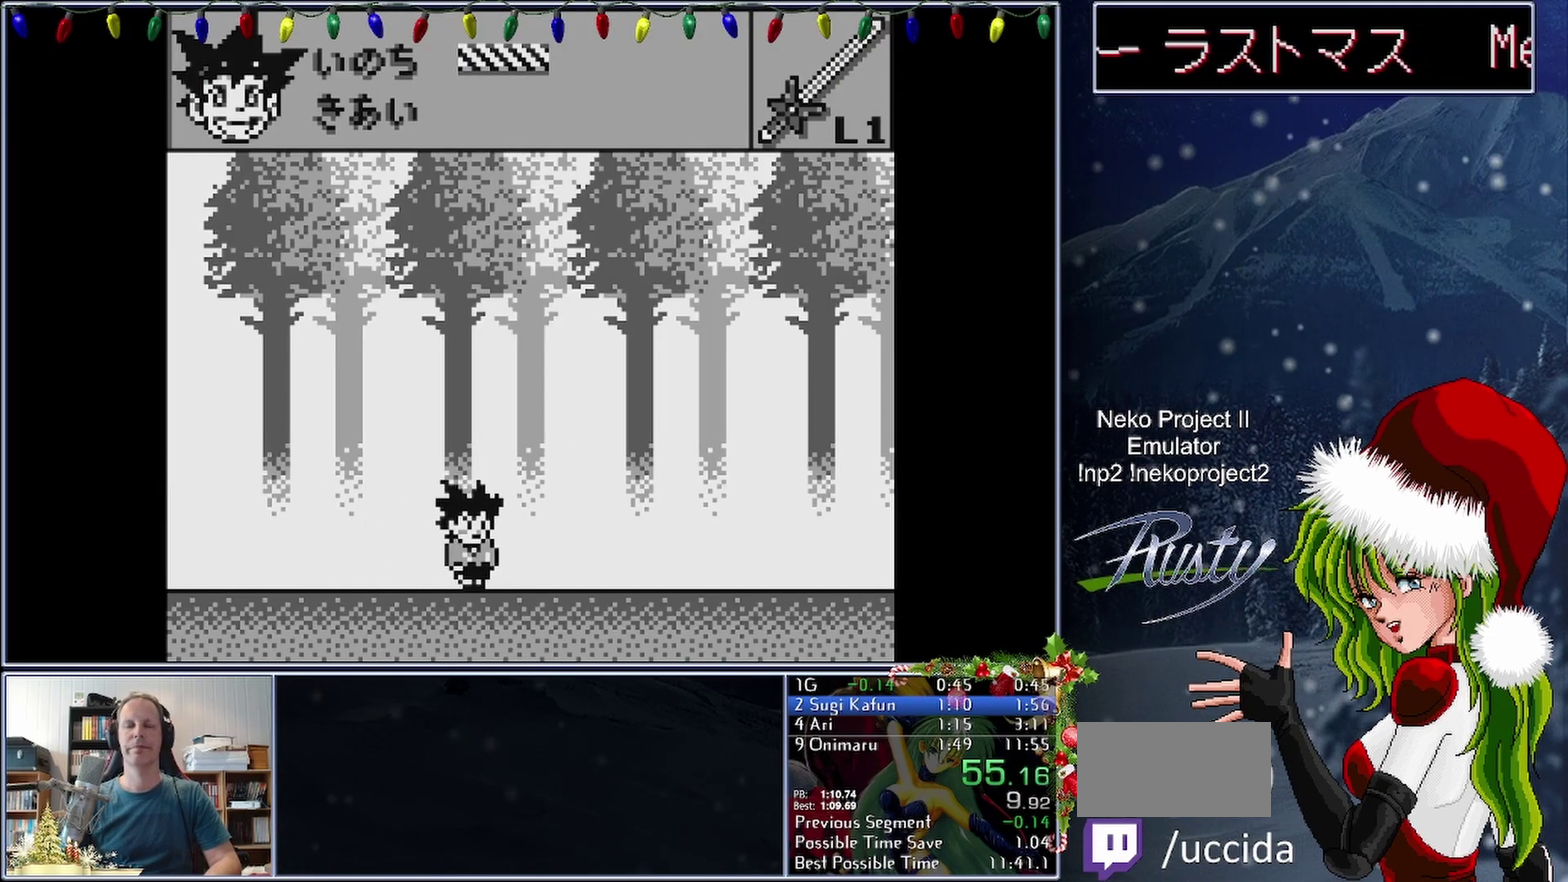
{"buttons": ["DPAD_RIGHT"], "events": []}
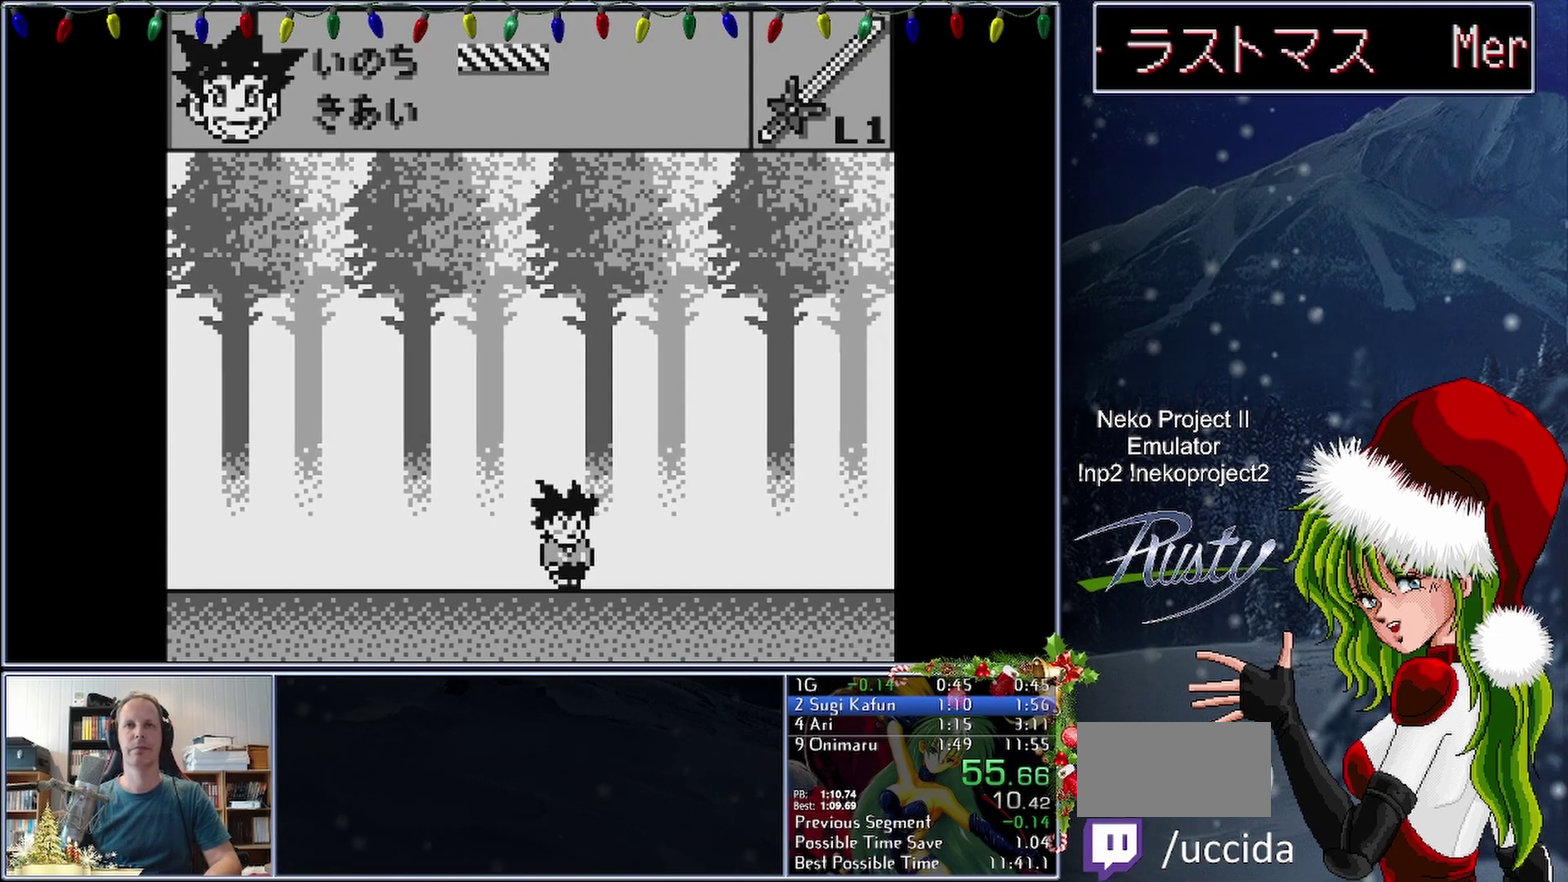
{"buttons": ["DPAD_RIGHT"], "events": []}
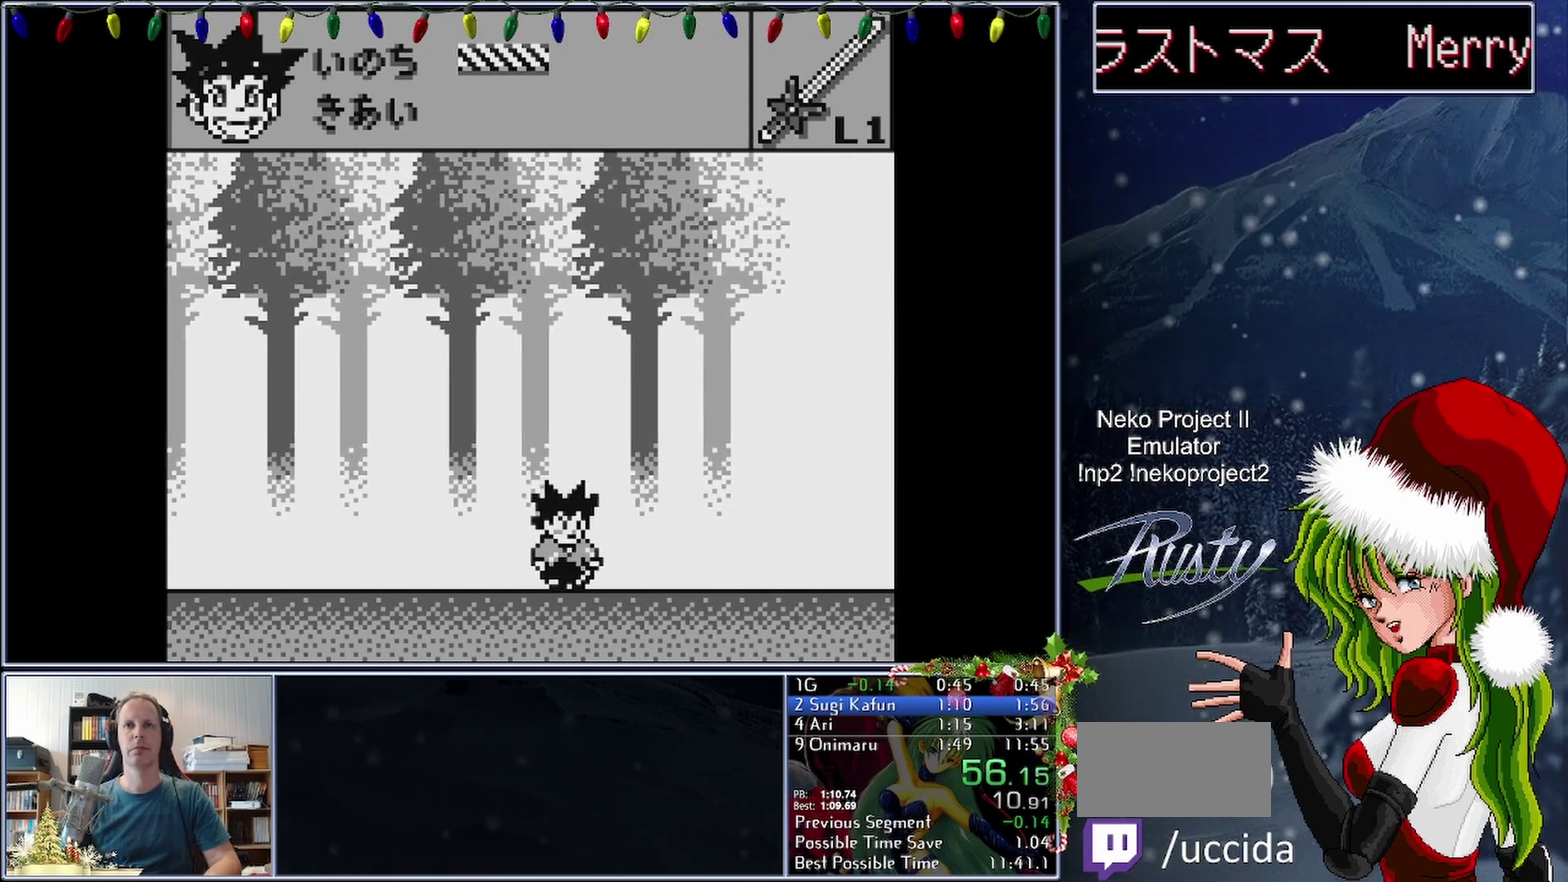
{"buttons": ["DPAD_RIGHT"], "events": []}
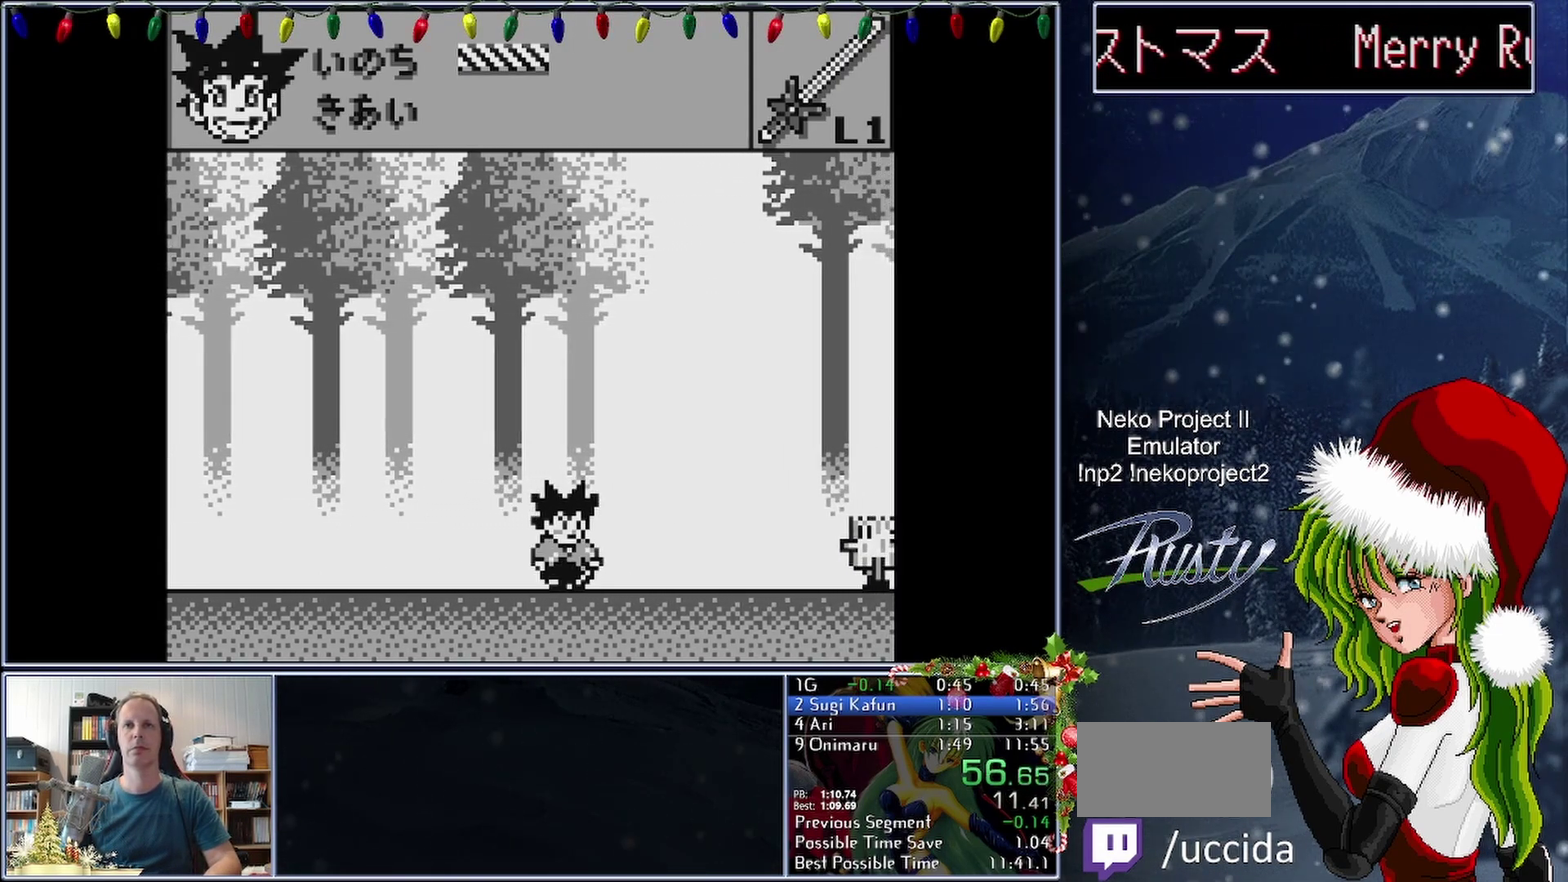
{"buttons": ["A", "DPAD_RIGHT"], "events": [[483, "A", "down"]]}
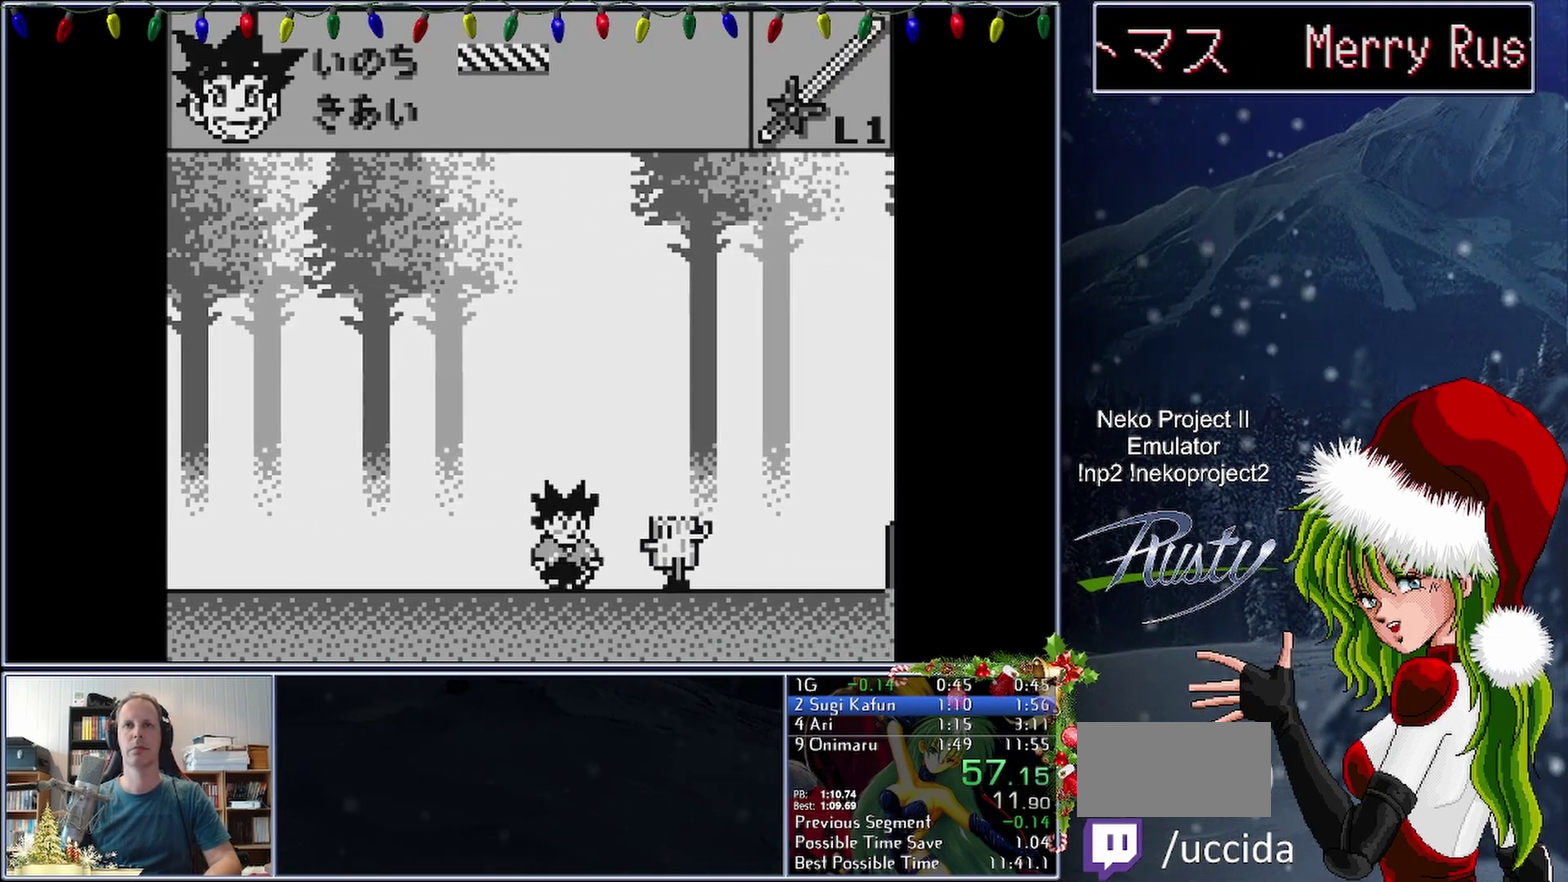
{"buttons": ["DPAD_RIGHT"], "events": [[283, "A", "up"]]}
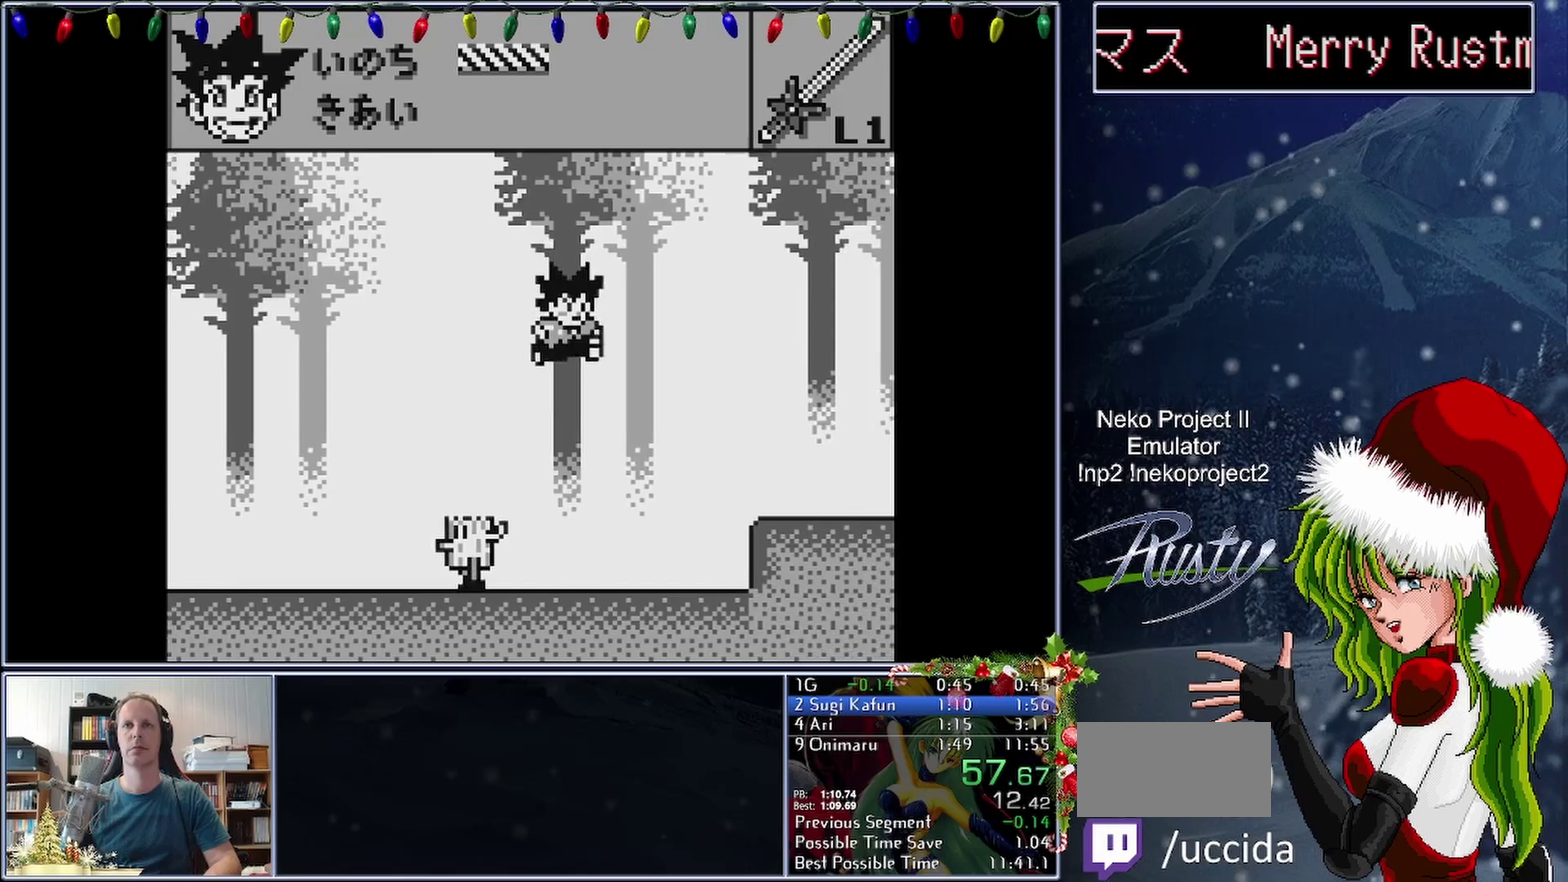
{"buttons": ["DPAD_RIGHT"], "events": [[267, "A", "down"], [383, "A", "up"]]}
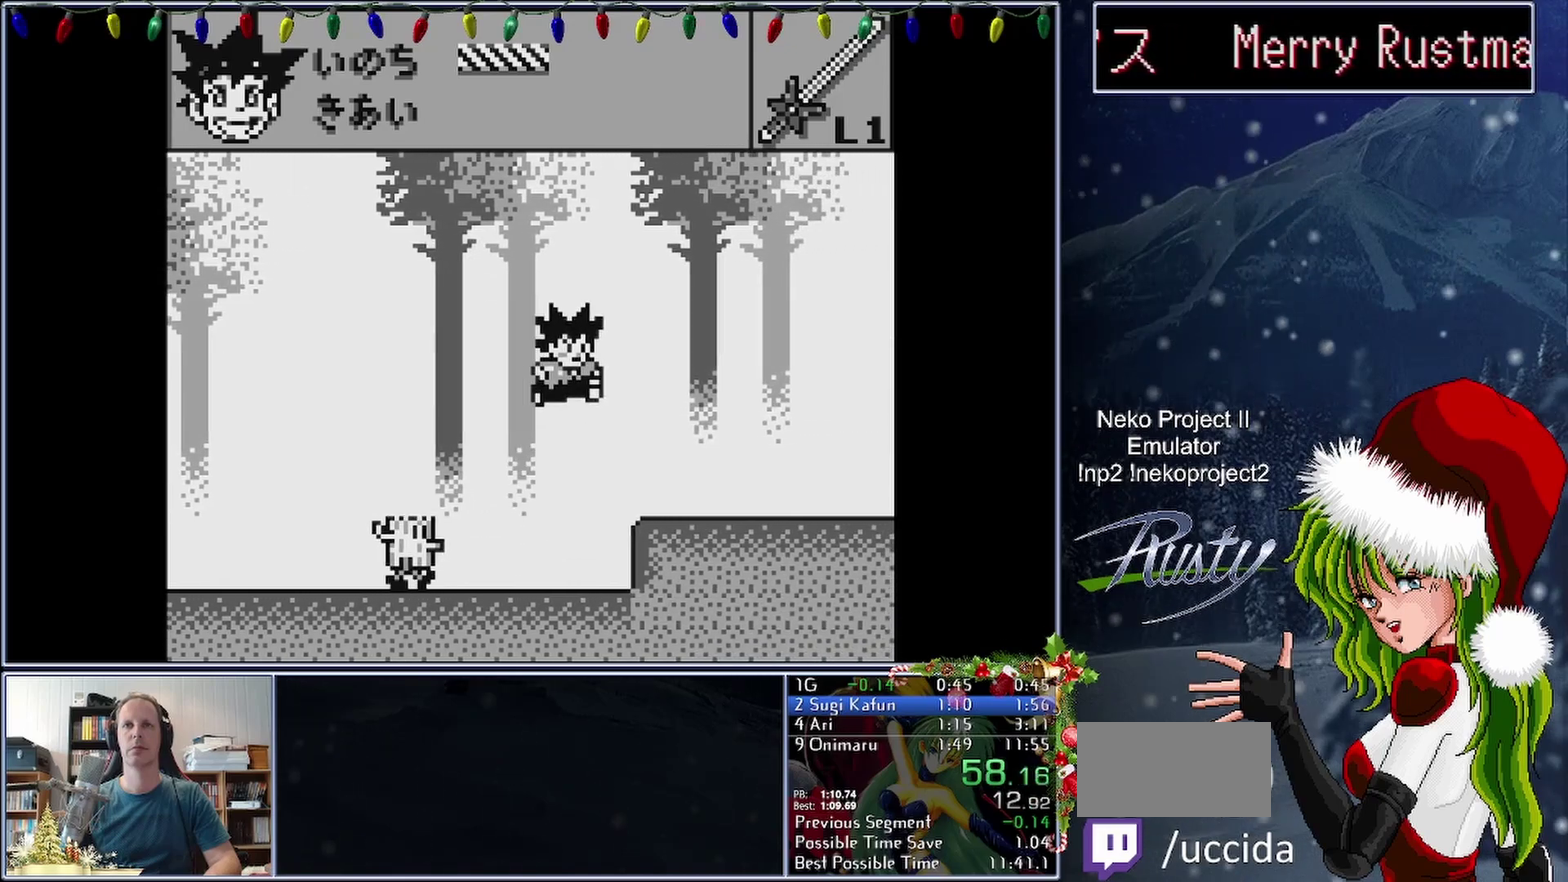
{"buttons": ["DPAD_RIGHT"], "events": []}
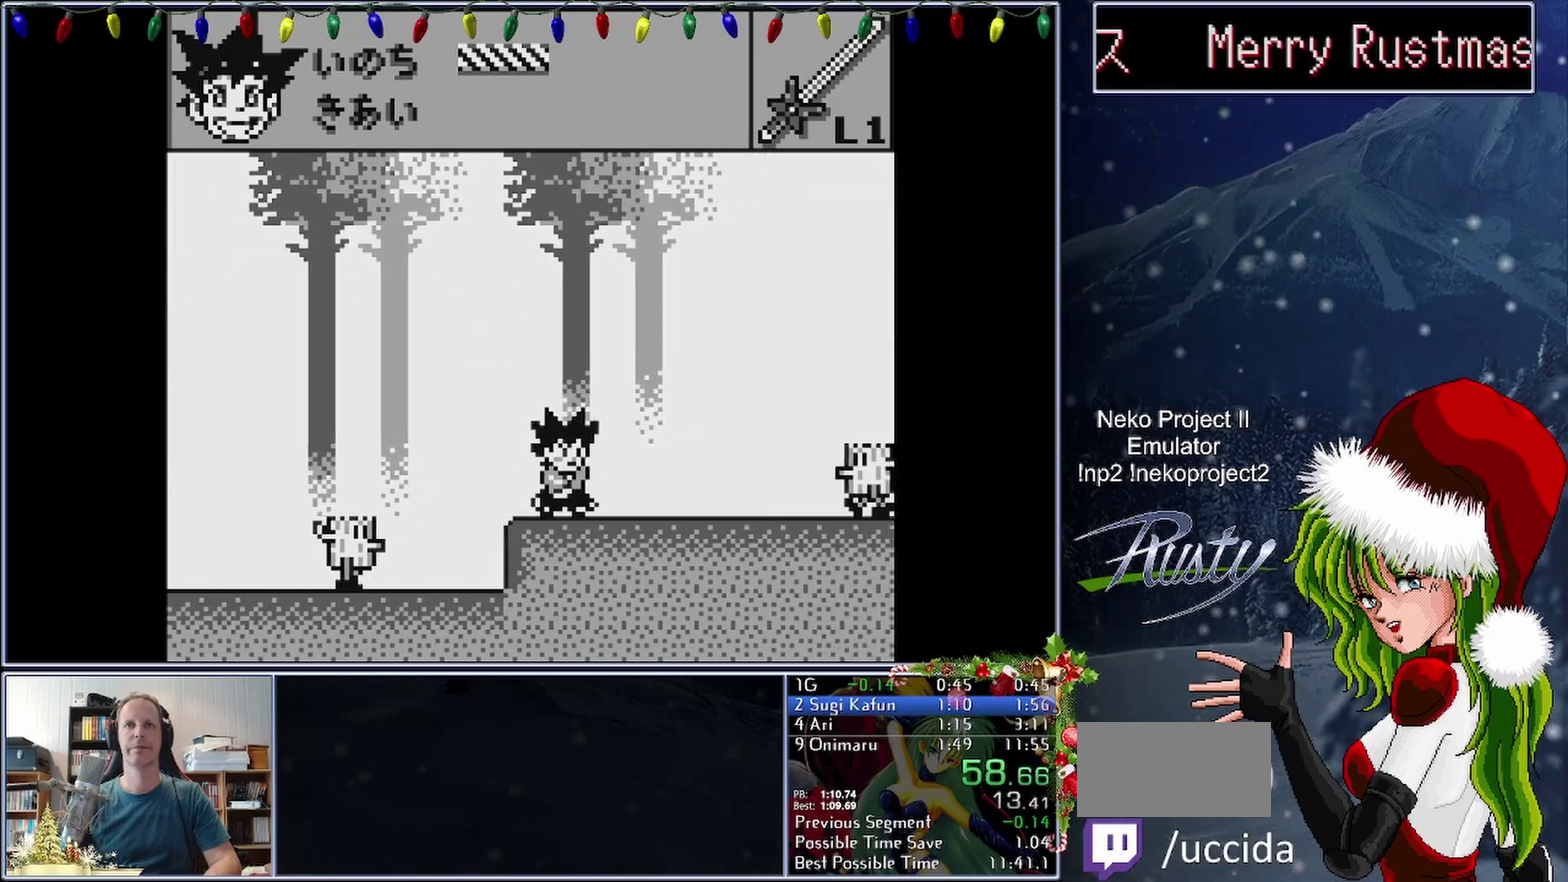
{"buttons": ["DPAD_RIGHT"], "events": []}
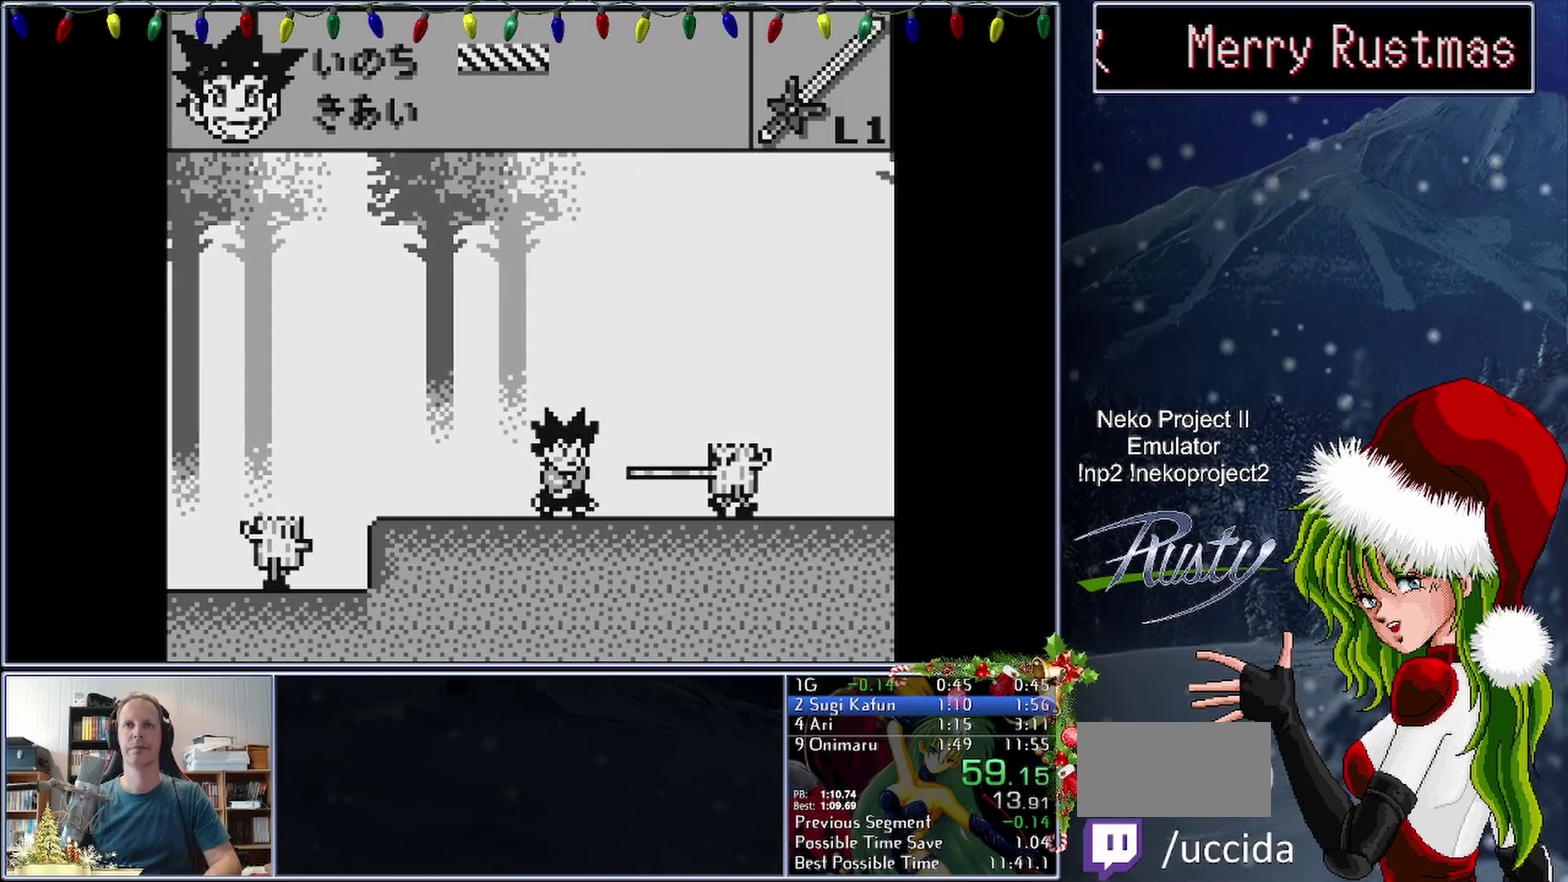
{"buttons": ["DPAD_RIGHT"], "events": [[167, "A", "down"], [233, "B", "down"], [350, "B", "up"], [400, "A", "up"]]}
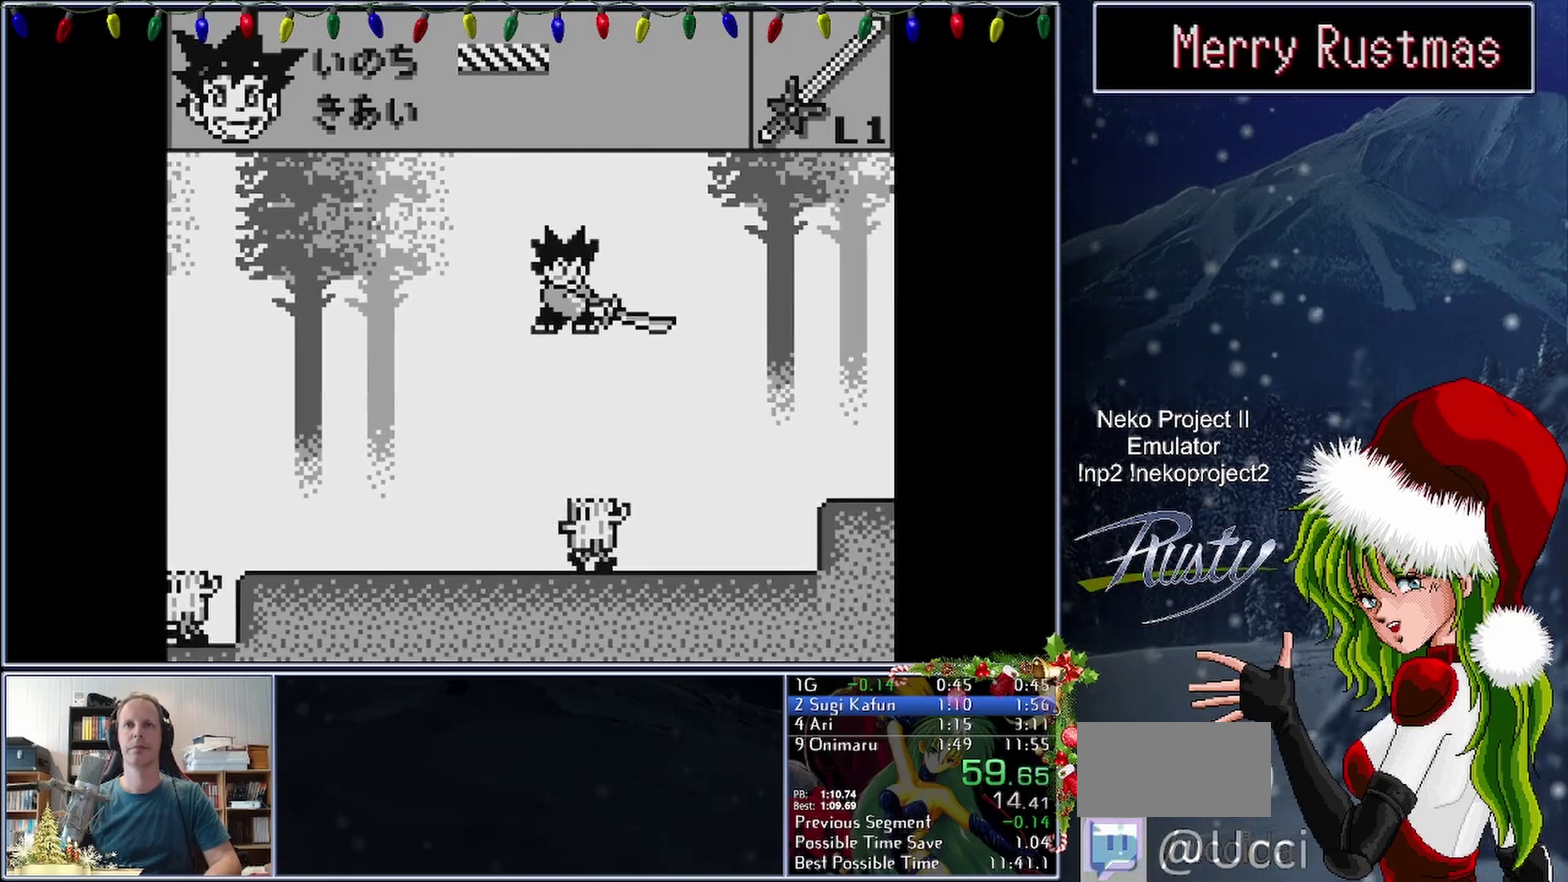
{"buttons": ["A", "DPAD_RIGHT"], "events": [[433, "A", "down"]]}
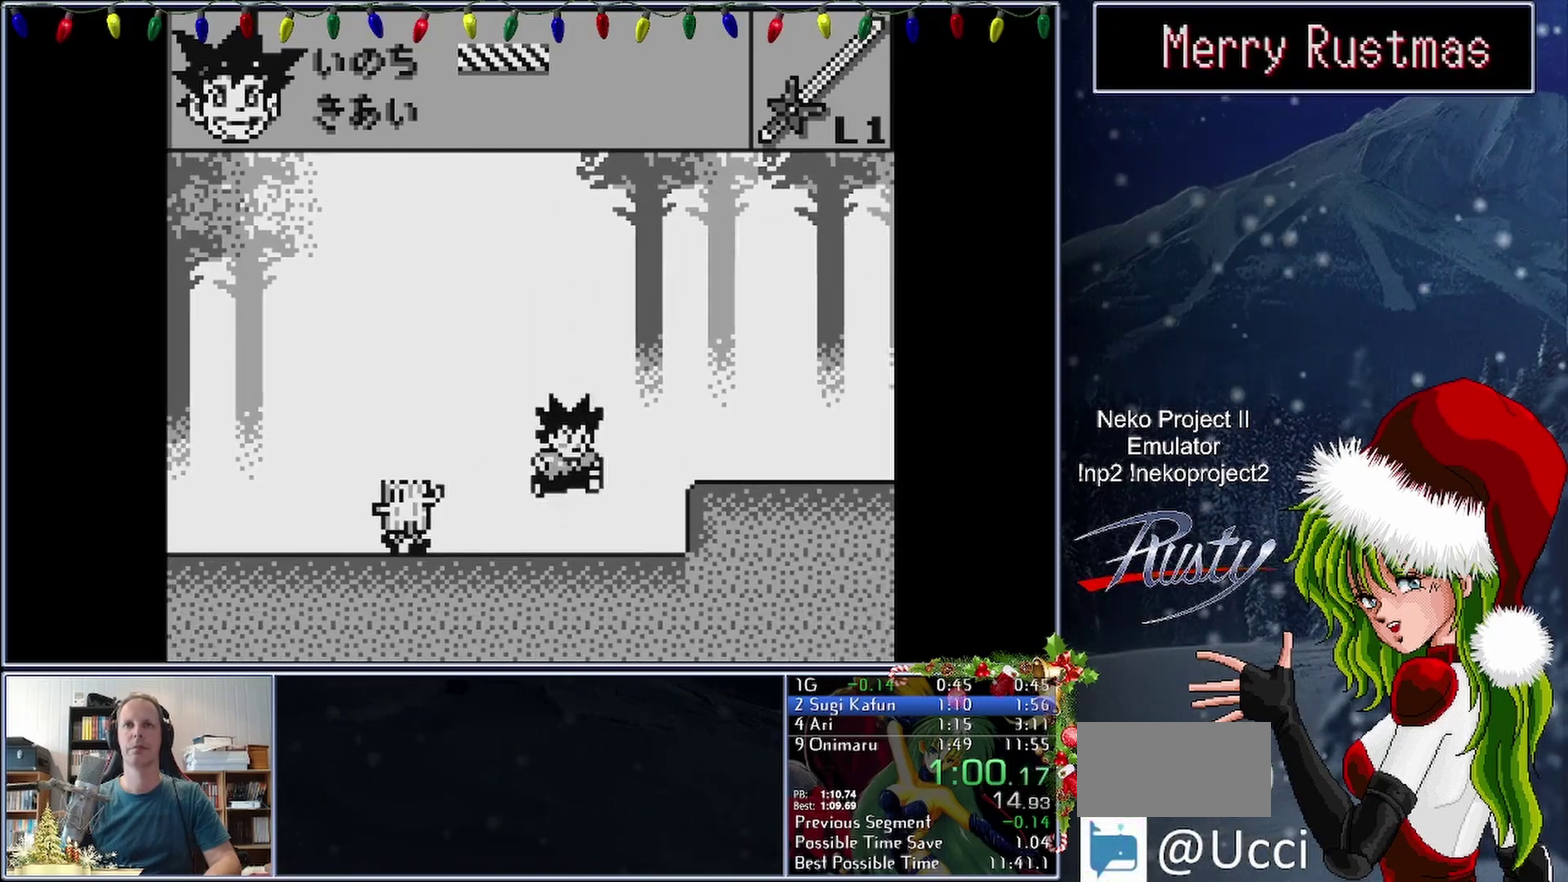
{"buttons": ["DPAD_RIGHT"], "events": [[33, "A", "up"]]}
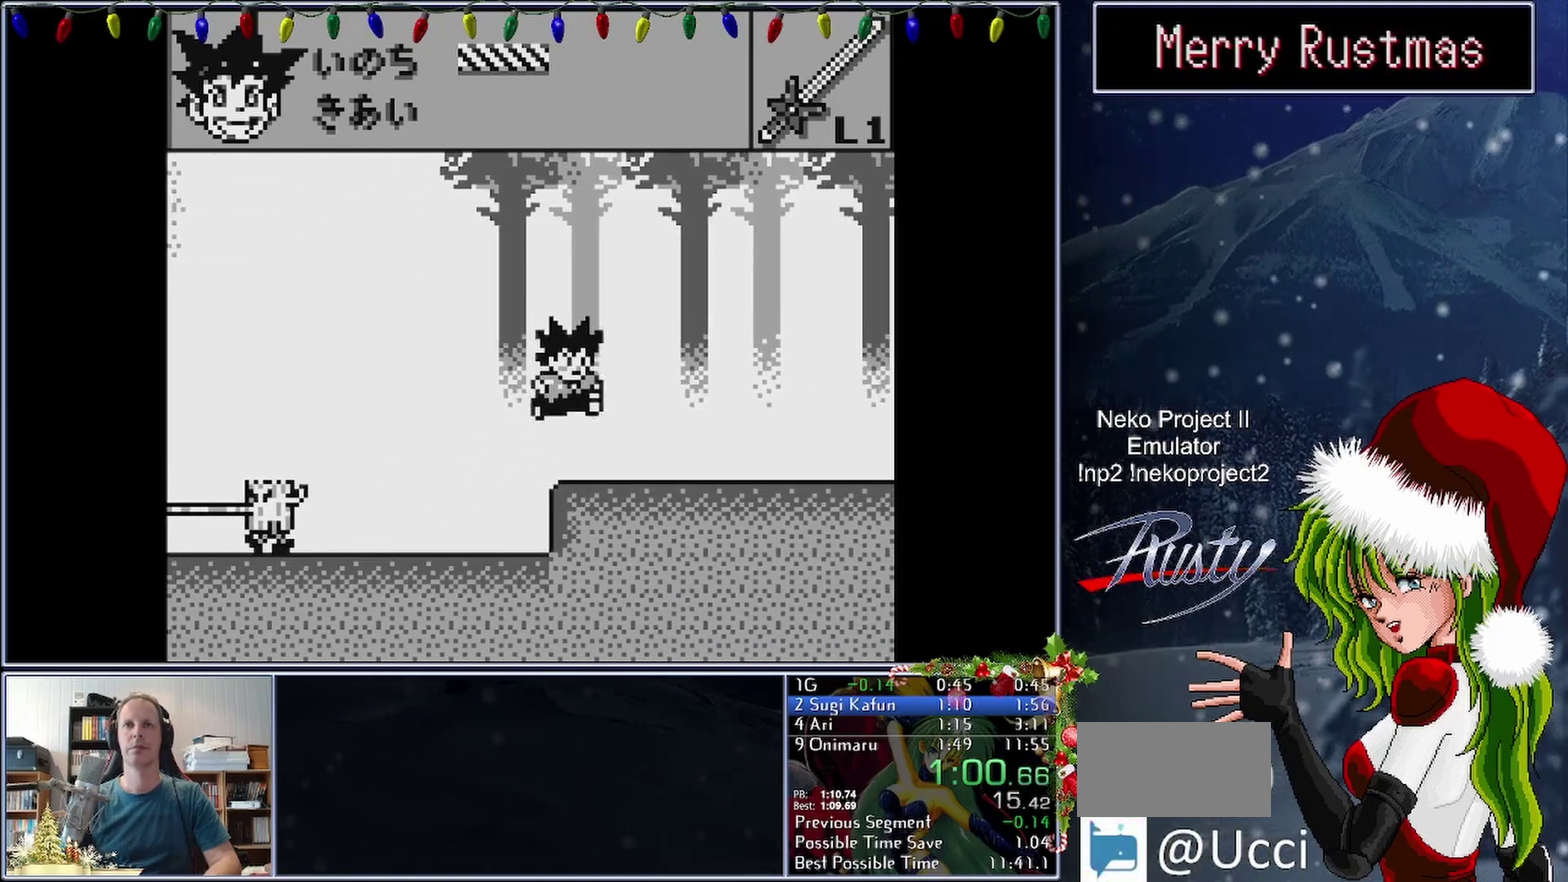
{"buttons": ["DPAD_RIGHT"], "events": []}
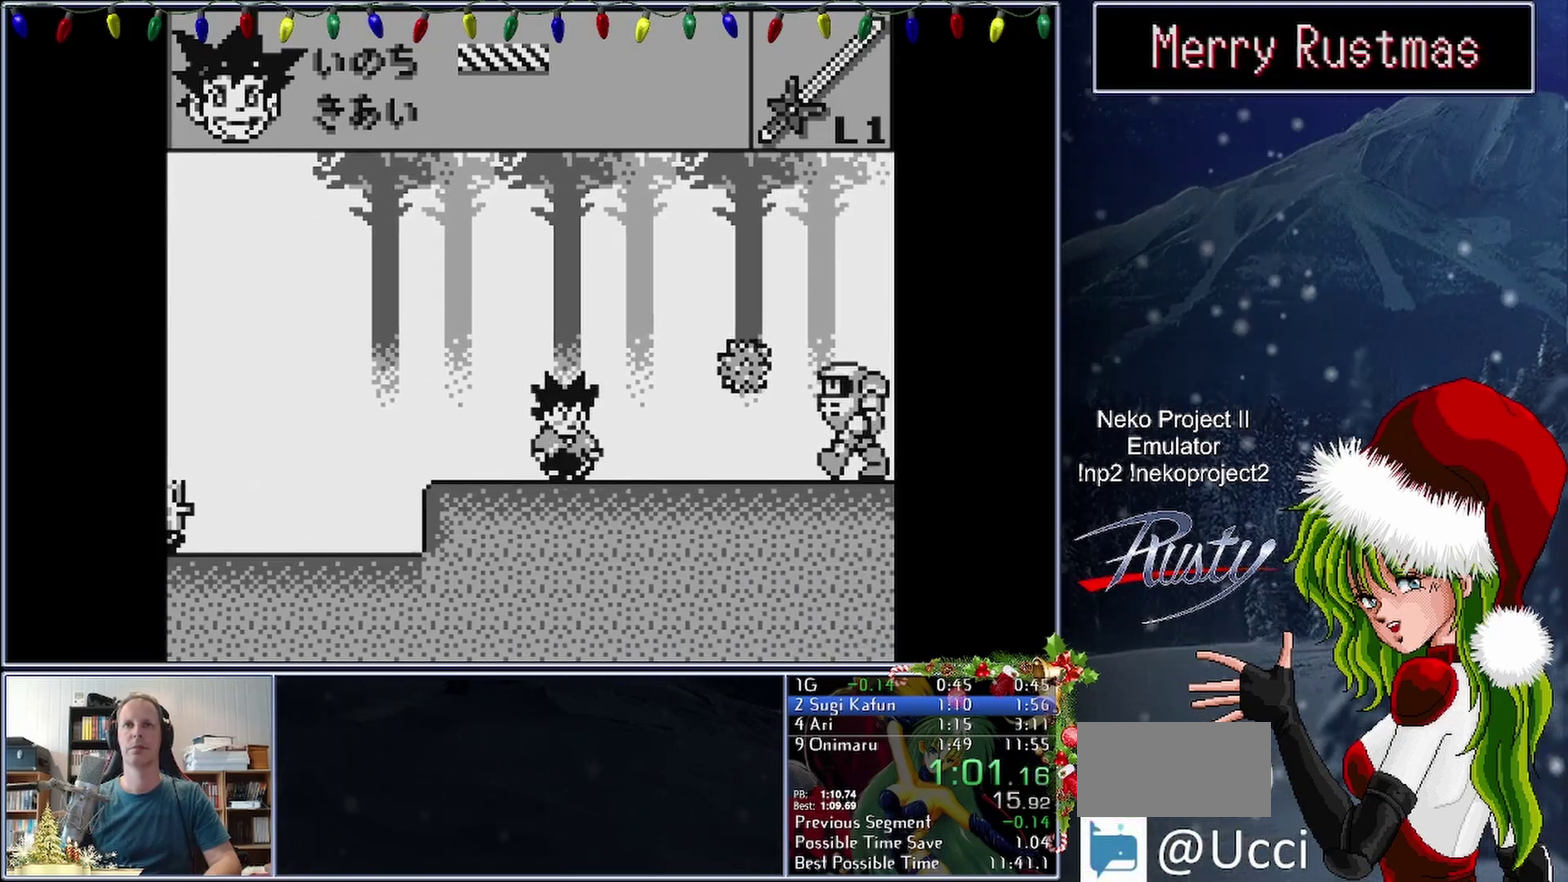
{"buttons": ["A", "B", "DPAD_RIGHT"], "events": [[333, "A", "down"], [400, "B", "down"]]}
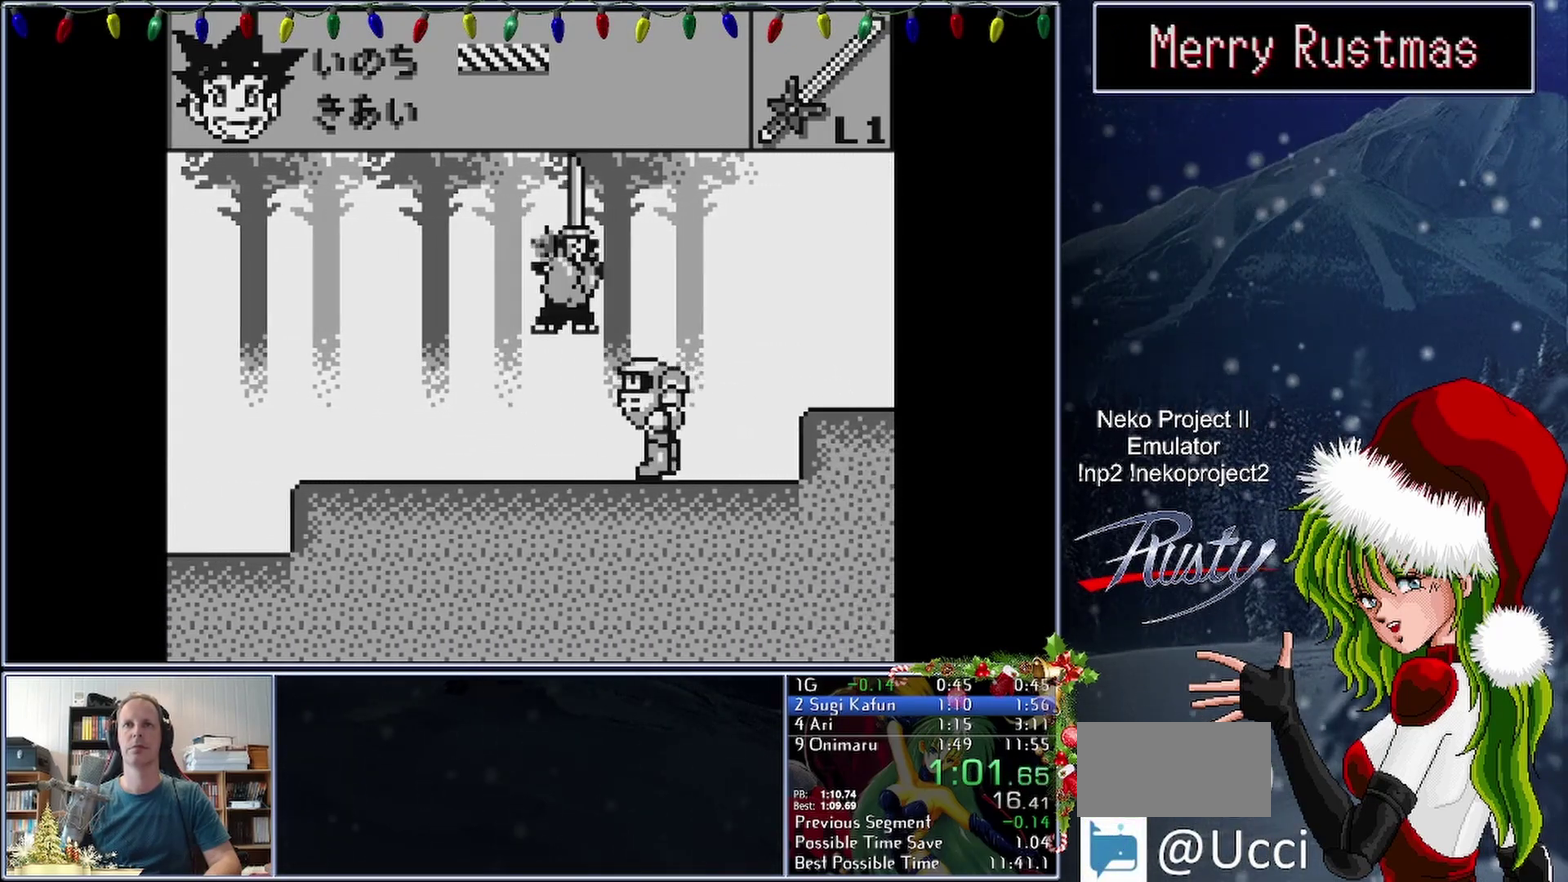
{"buttons": ["DPAD_RIGHT"], "events": [[317, "B", "up"], [367, "A", "up"]]}
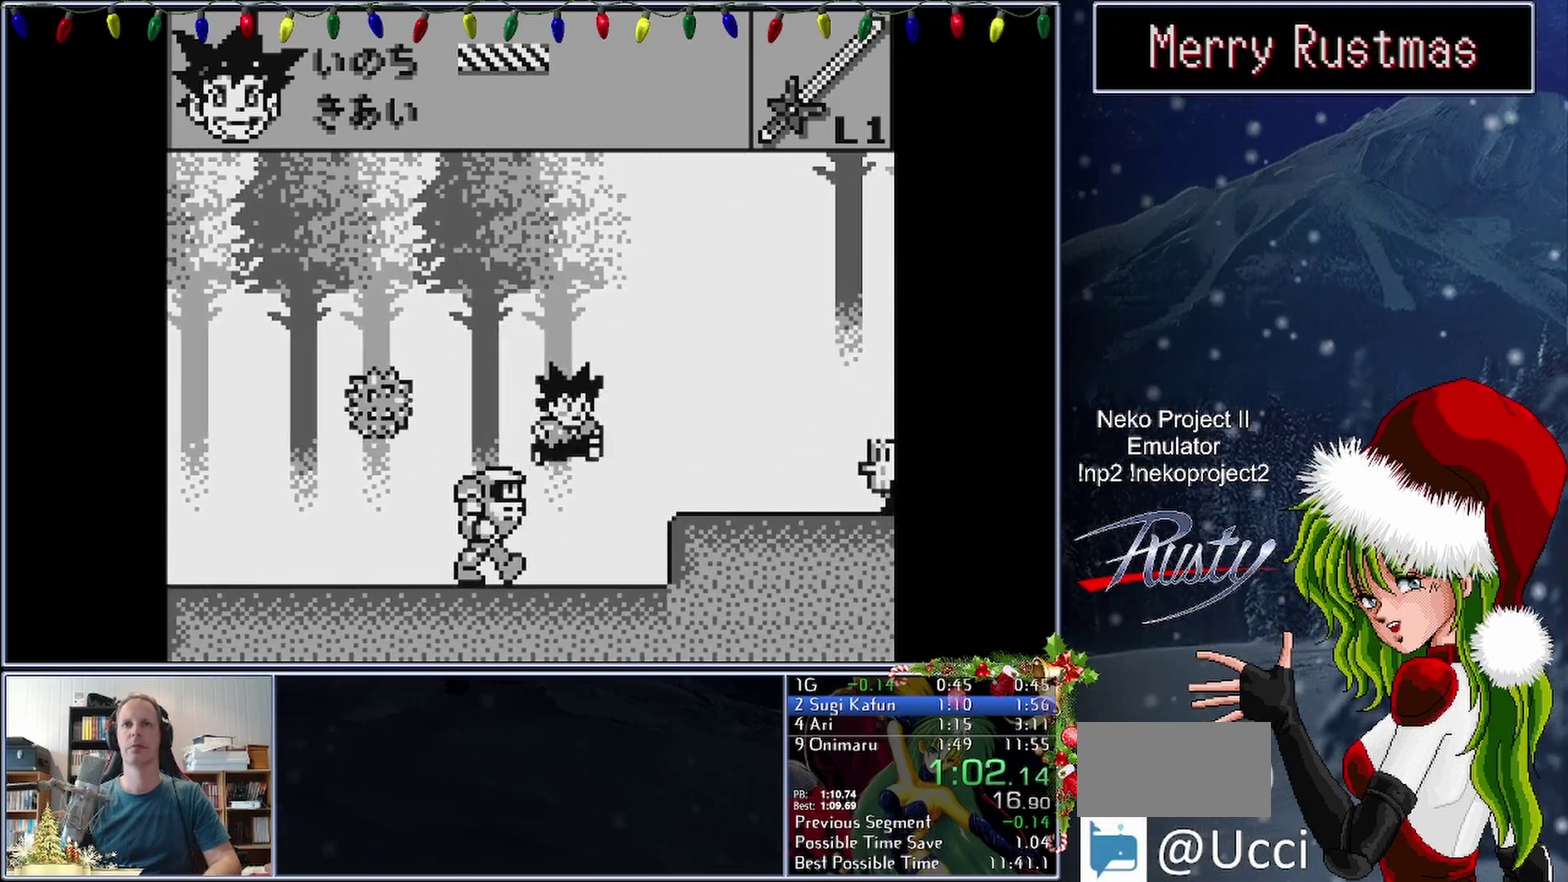
{"buttons": ["B", "DPAD_RIGHT"], "events": [[117, "A", "down"], [233, "A", "up"], [450, "B", "down"]]}
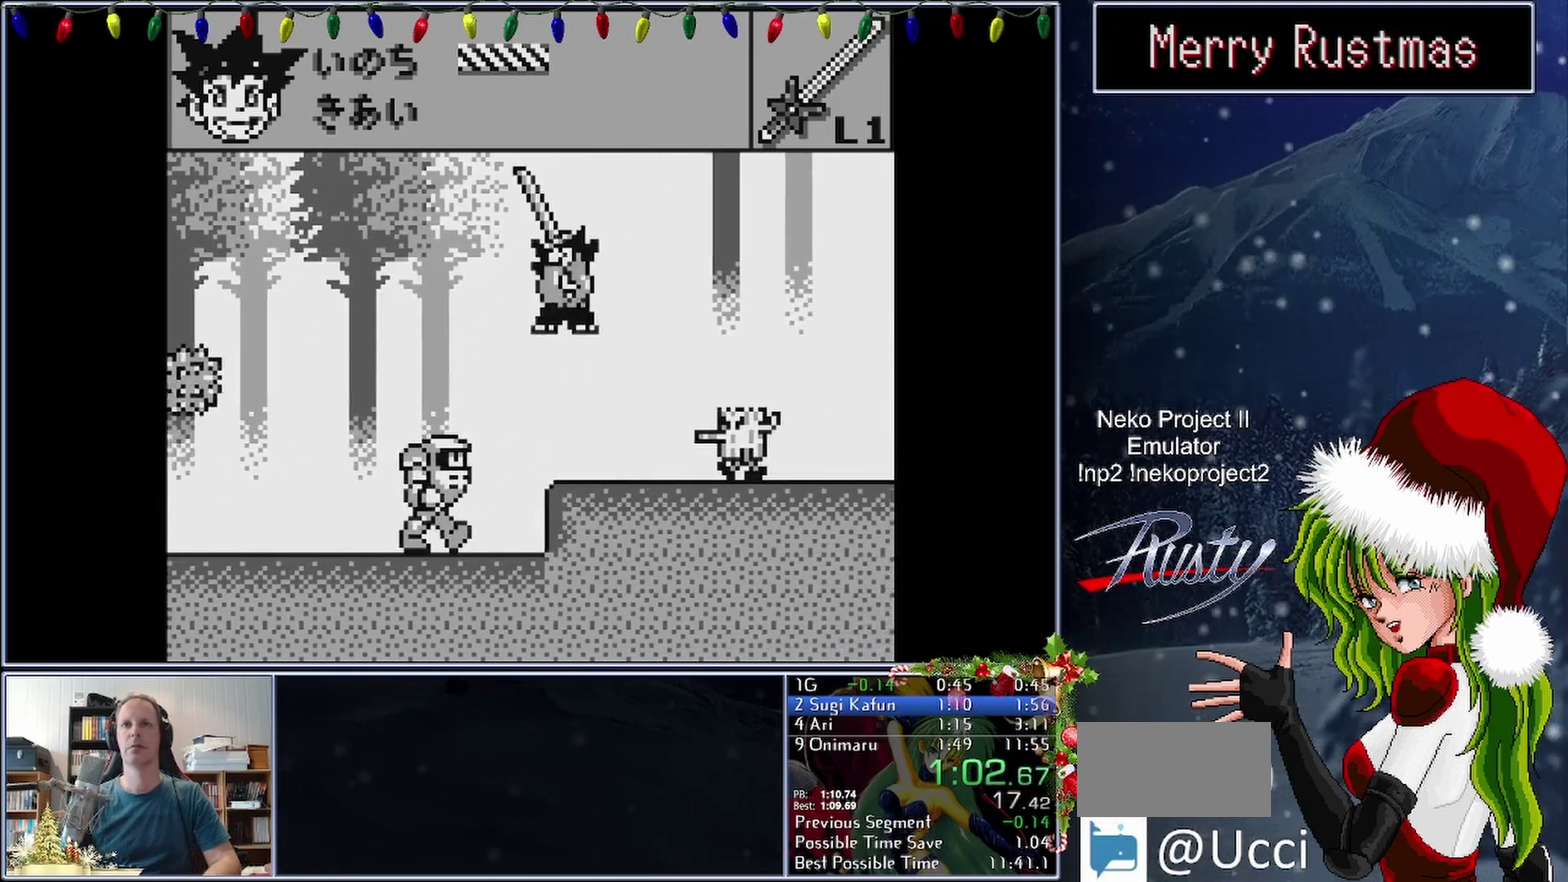
{"buttons": ["DPAD_RIGHT"], "events": [[100, "B", "up"]]}
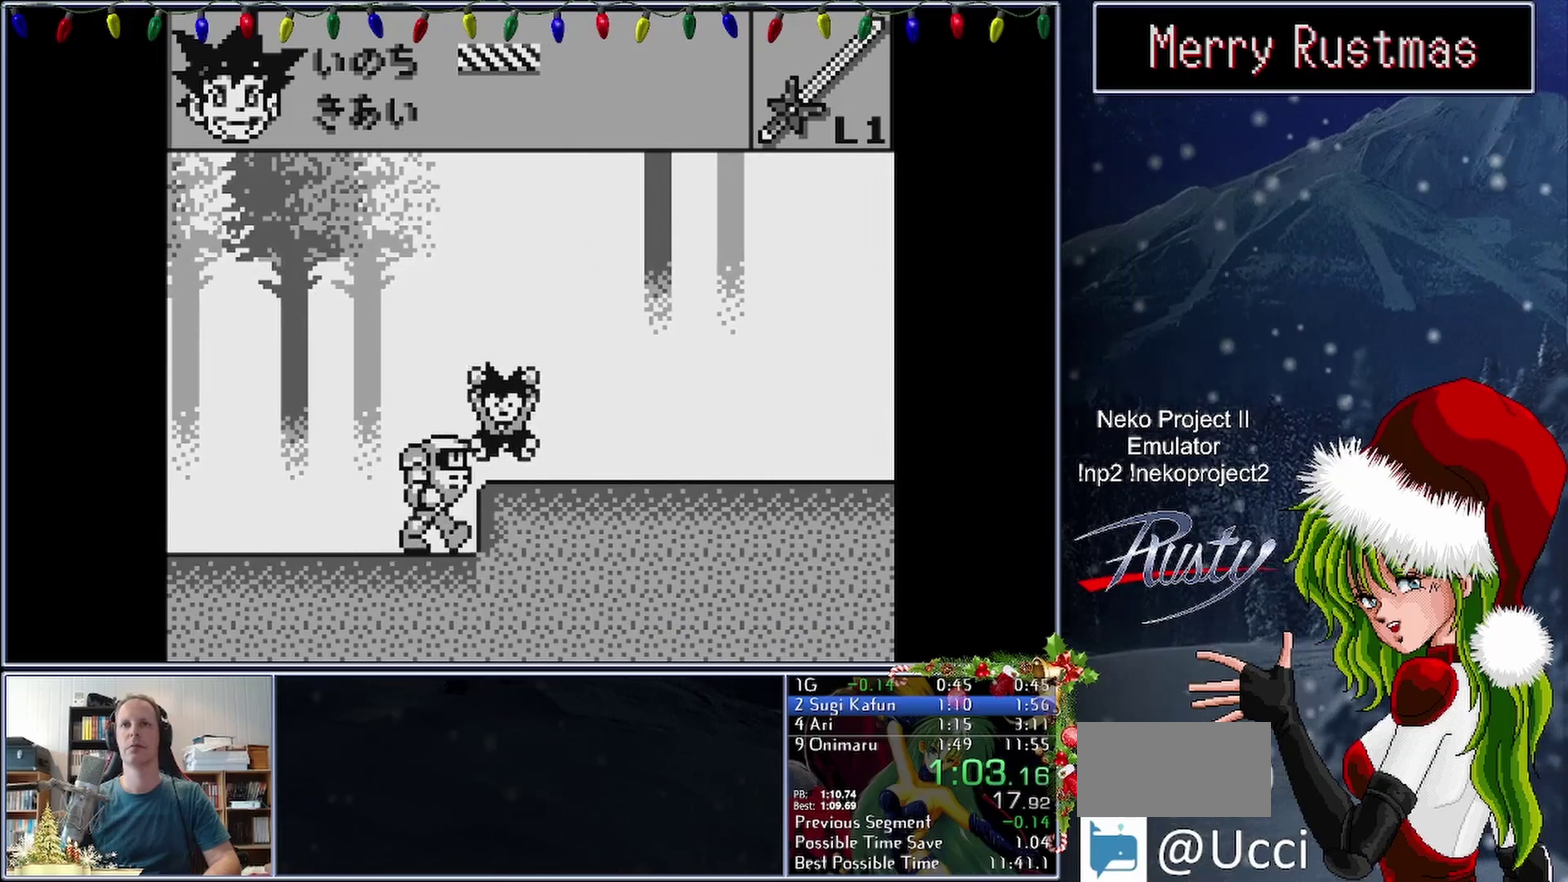
{"buttons": ["DPAD_RIGHT"], "events": [[233, "A", "down"], [400, "A", "up"]]}
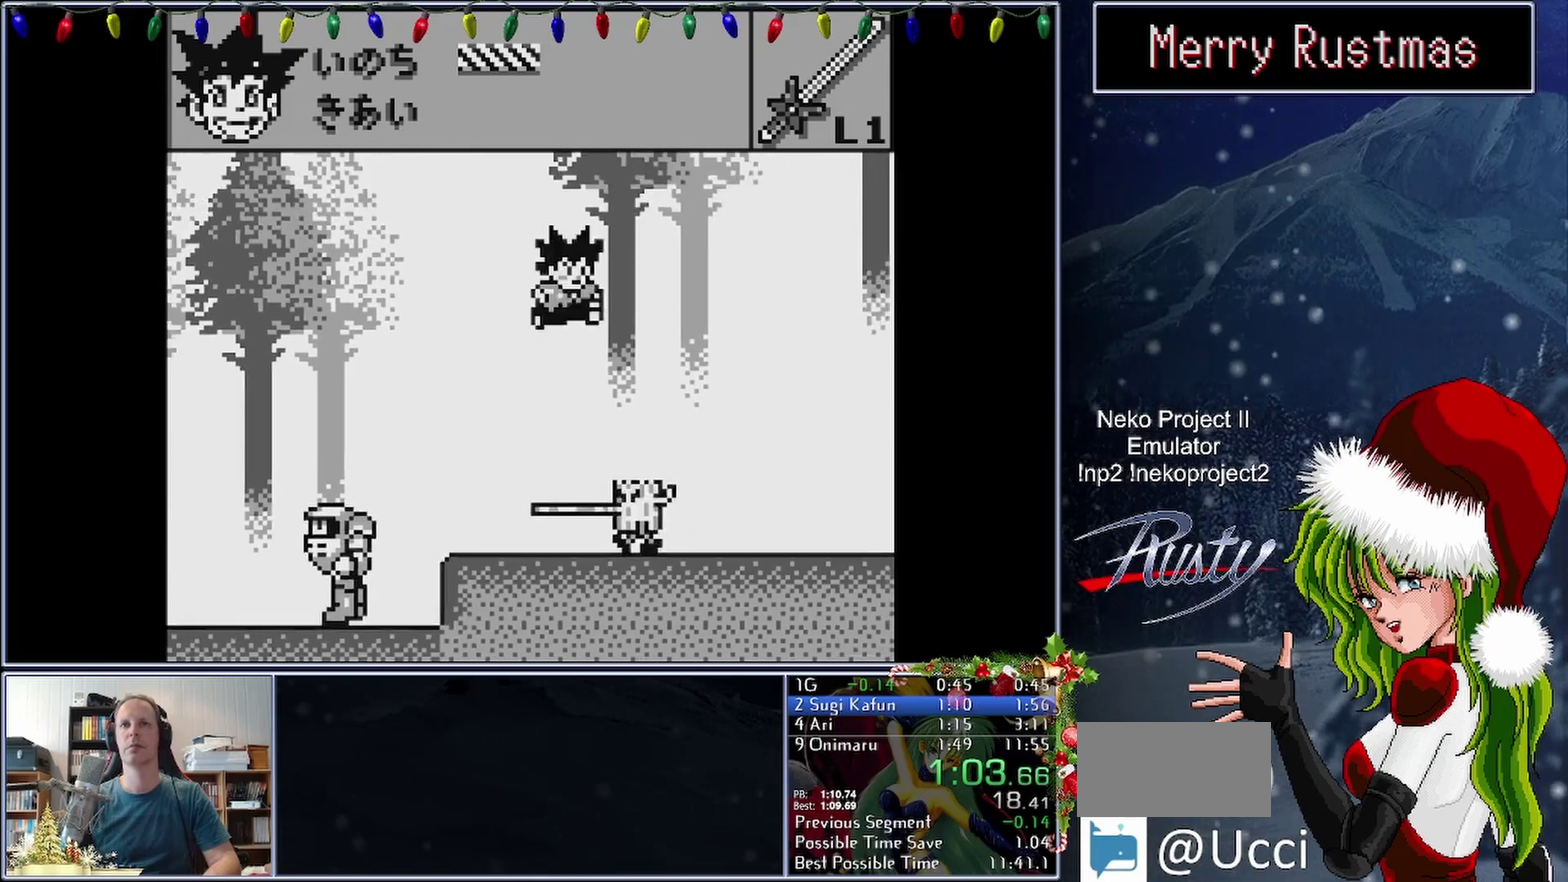
{"buttons": ["DPAD_RIGHT"], "events": []}
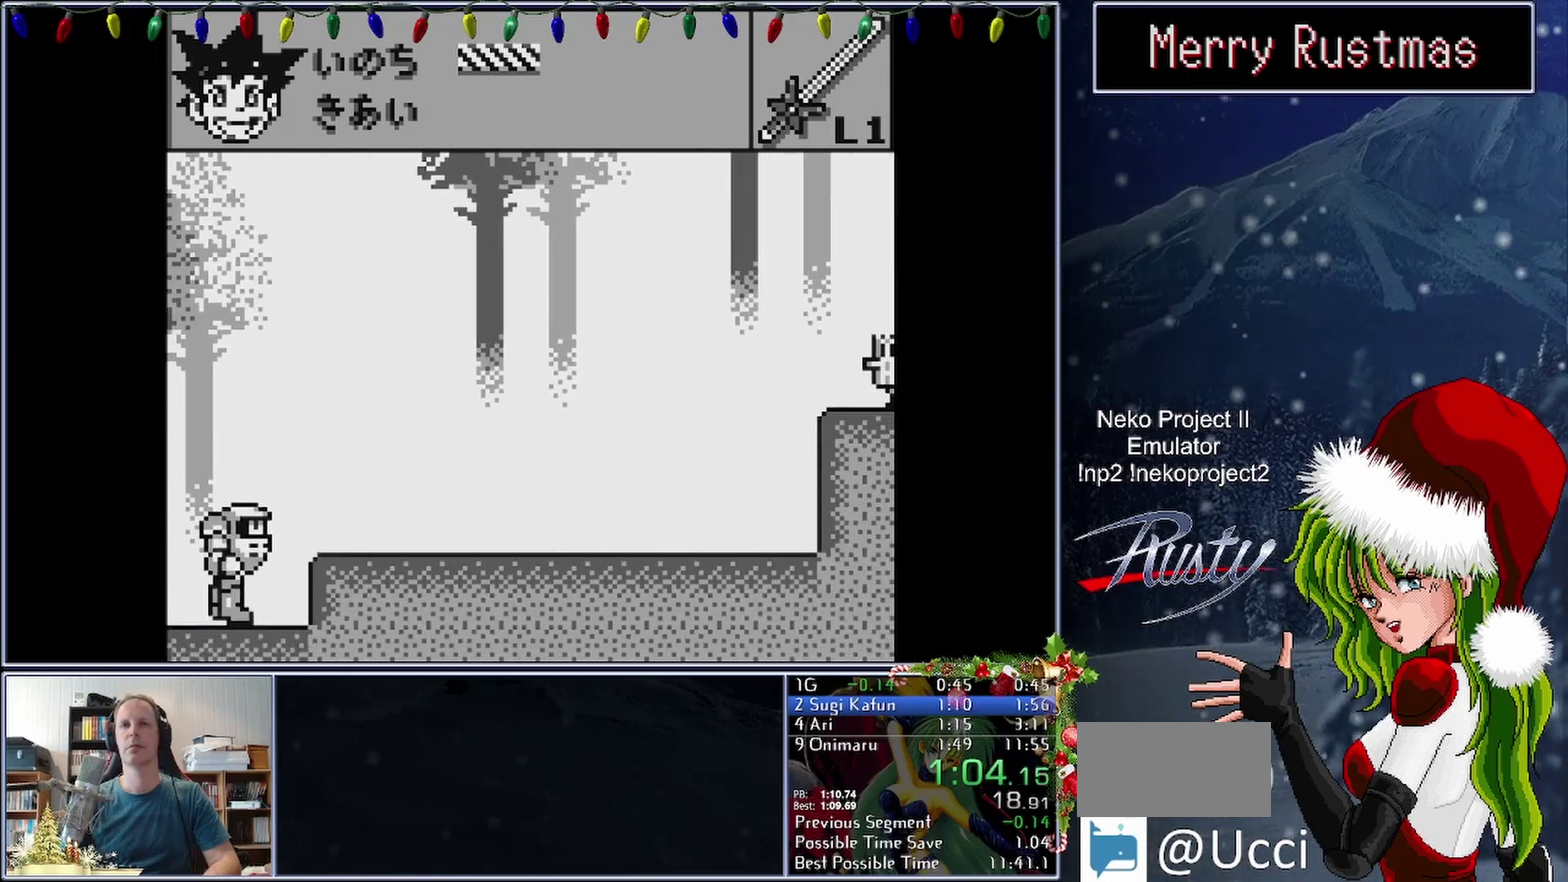
{"buttons": ["DPAD_RIGHT"], "events": []}
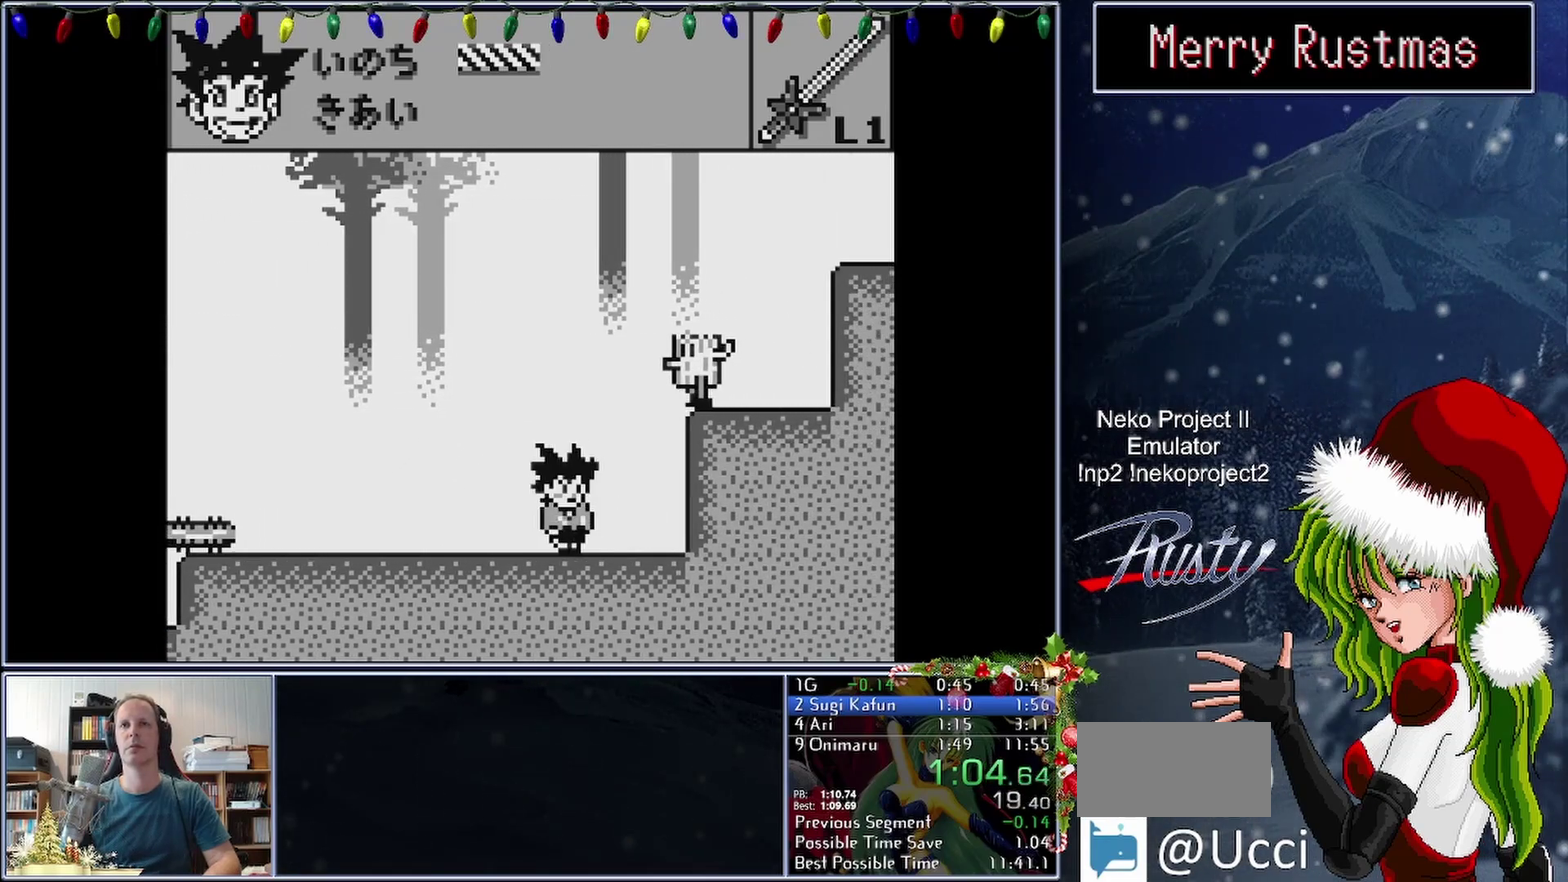
{"buttons": ["DPAD_RIGHT"], "events": [[117, "A", "down"], [167, "B", "down"], [350, "B", "up"], [400, "A", "up"]]}